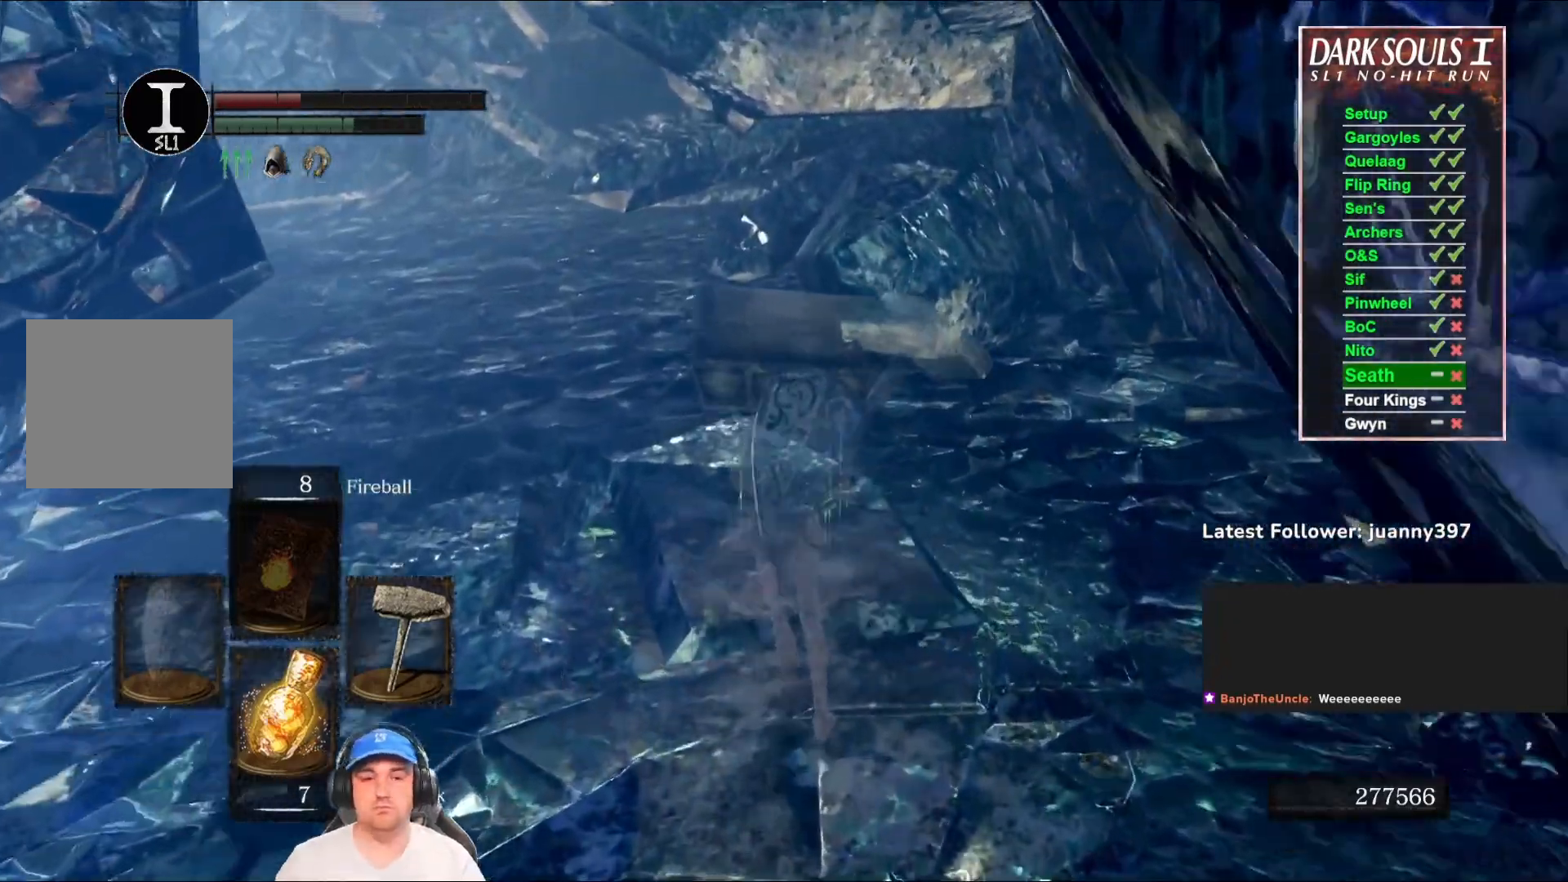
Gameplay with a controller (Xbox layout); each line is a JSON object with the inputs held at the frame after it. "events" lists button and stick changes between this image and that frame as [ms after this image, input, new state], when the widget could be followed in between. Not read: SHARE.
{"buttons": ["B"], "left_stick": "up", "right_stick": "down-left", "events": [[400, "right_stick", "down-left"]]}
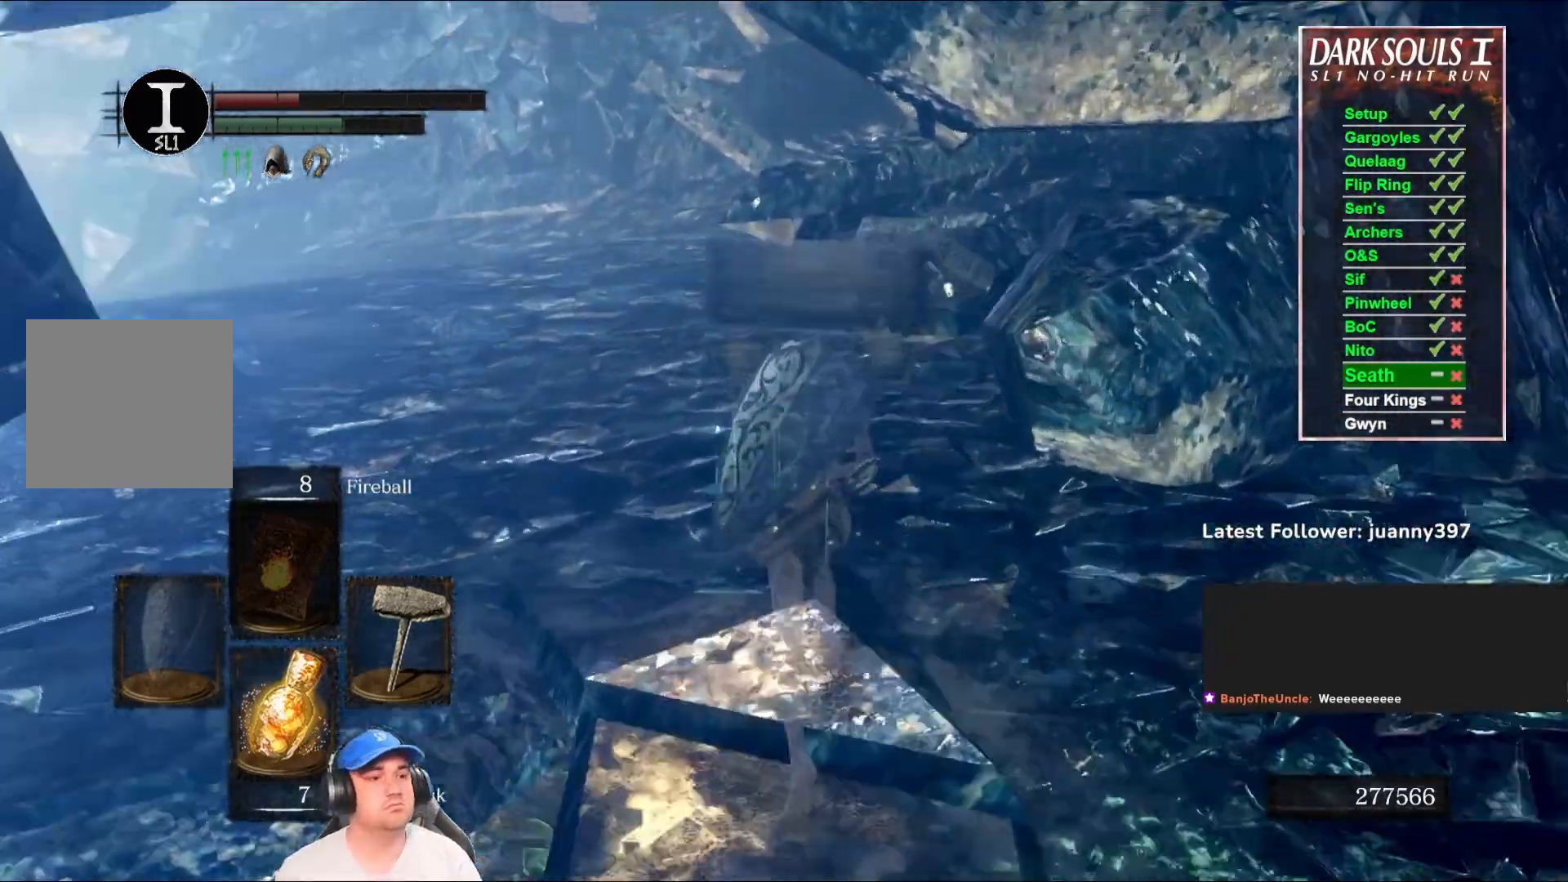
{"buttons": [], "left_stick": "up", "right_stick": "center", "events": [[33, "B", "up"], [67, "right_stick", "center"], [300, "right_stick", "left"], [433, "right_stick", "center"]]}
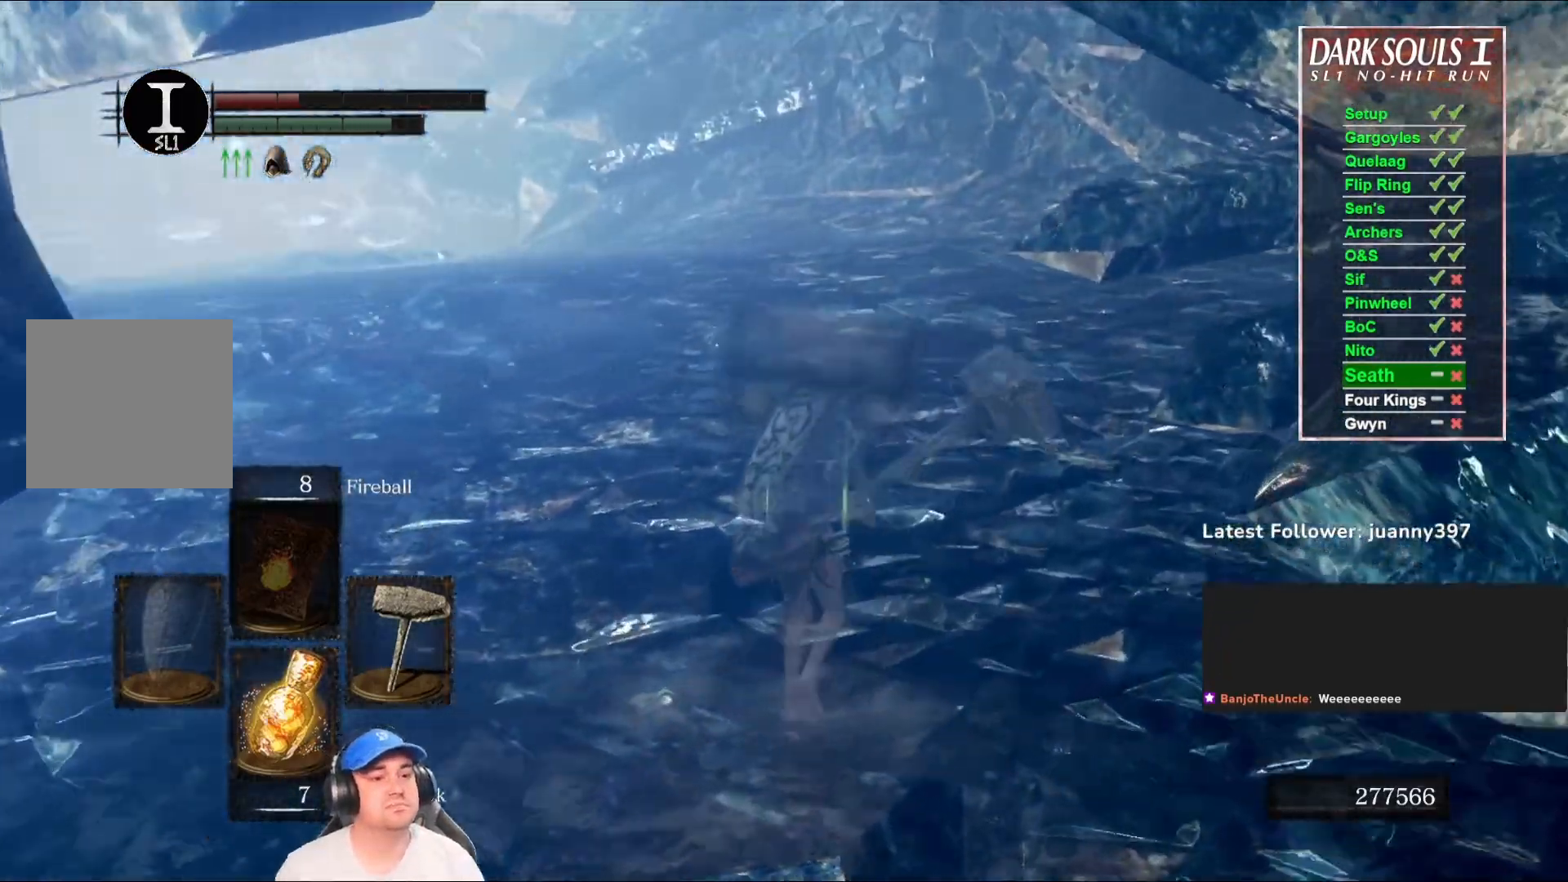
{"buttons": [], "left_stick": "up", "right_stick": "center", "events": [[167, "right_stick", "down-left"], [367, "right_stick", "center"]]}
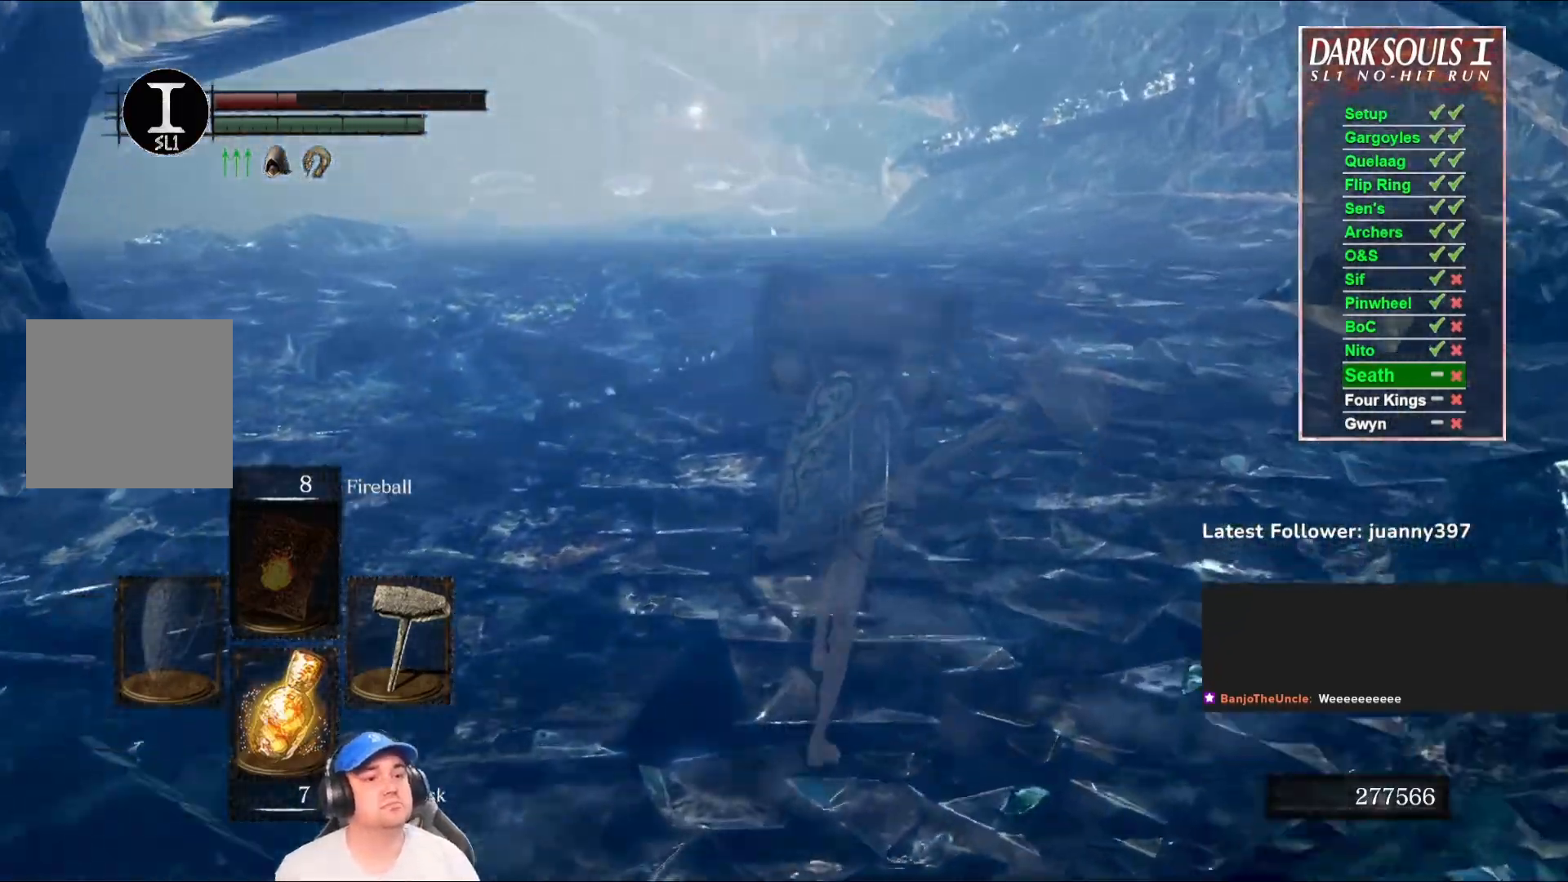
{"buttons": [], "left_stick": "up-right", "right_stick": "down-left", "events": [[33, "right_stick", "left"], [233, "left_stick", "up-right"], [233, "right_stick", "center"], [500, "right_stick", "down-left"]]}
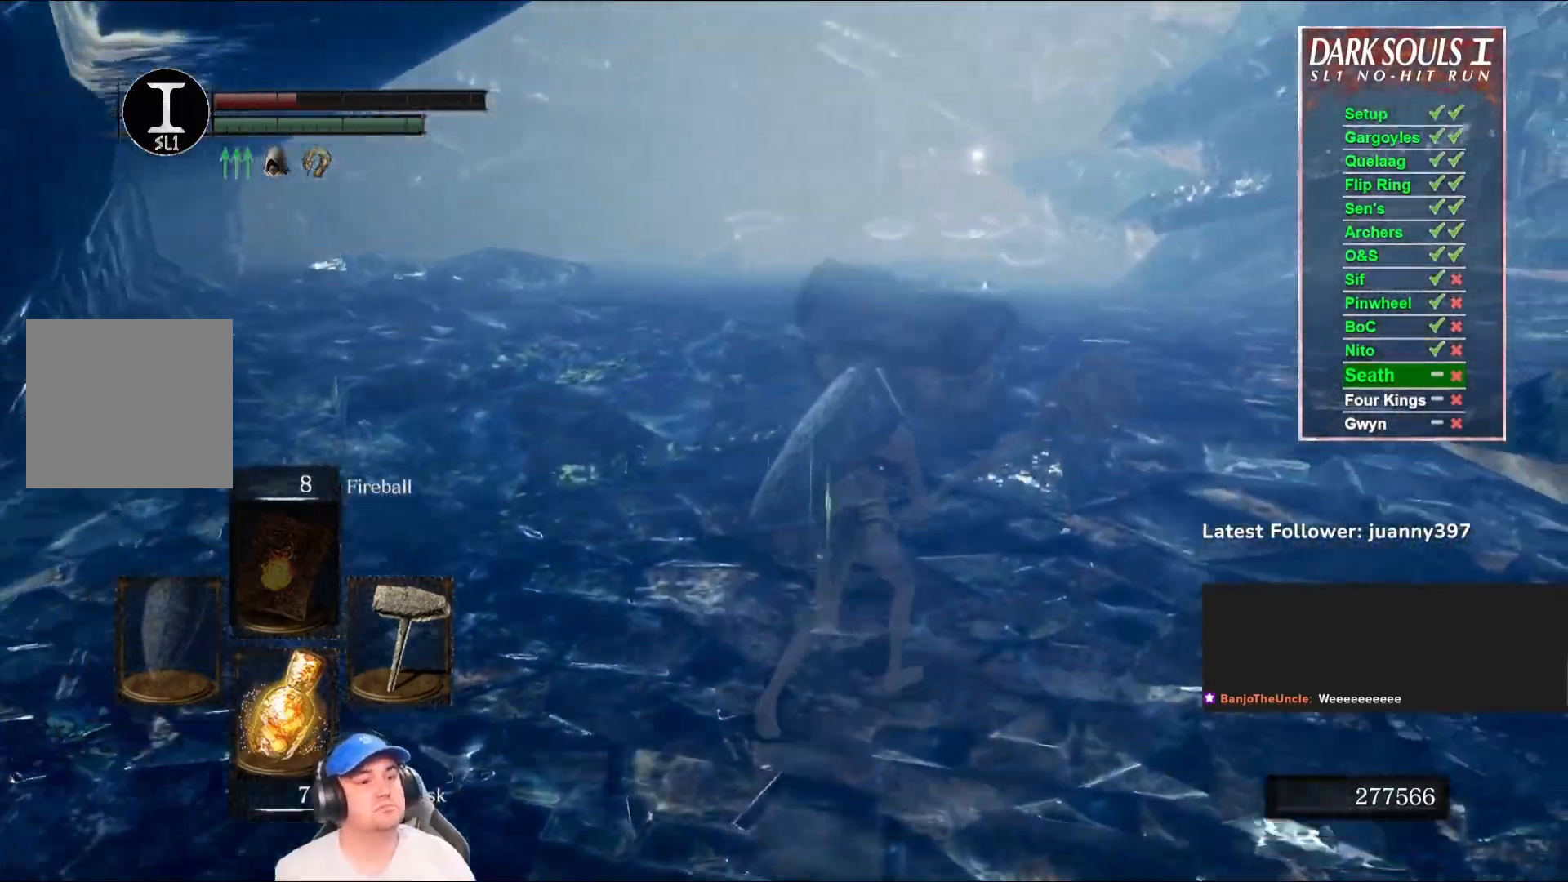
{"buttons": [], "left_stick": "up-right", "right_stick": "center", "events": [[167, "right_stick", "center"]]}
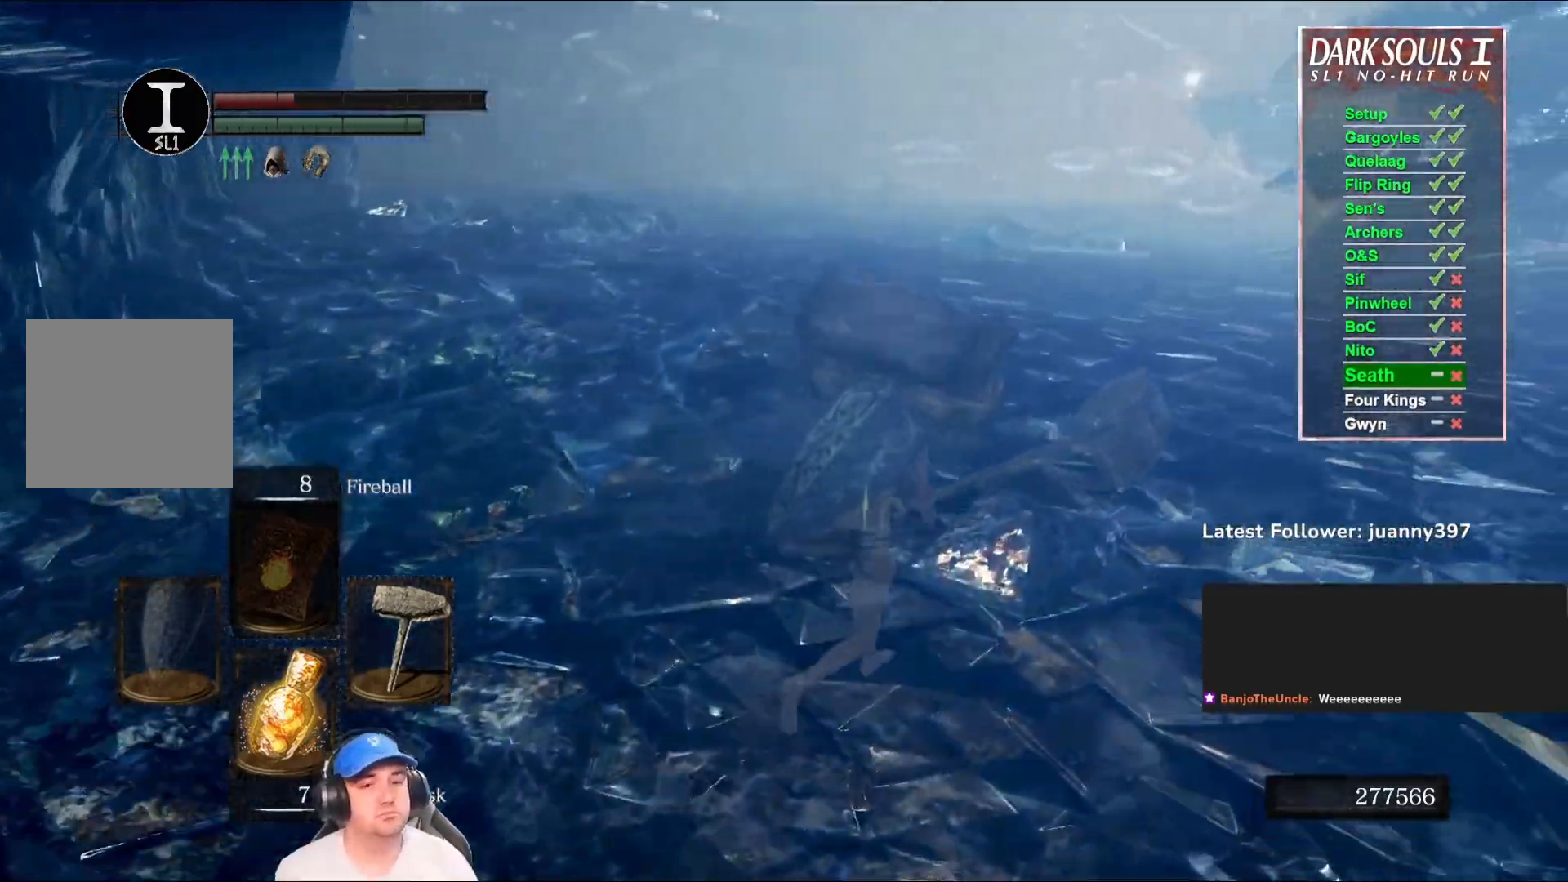
{"buttons": [], "left_stick": "up", "right_stick": "center", "events": [[333, "left_stick", "up"]]}
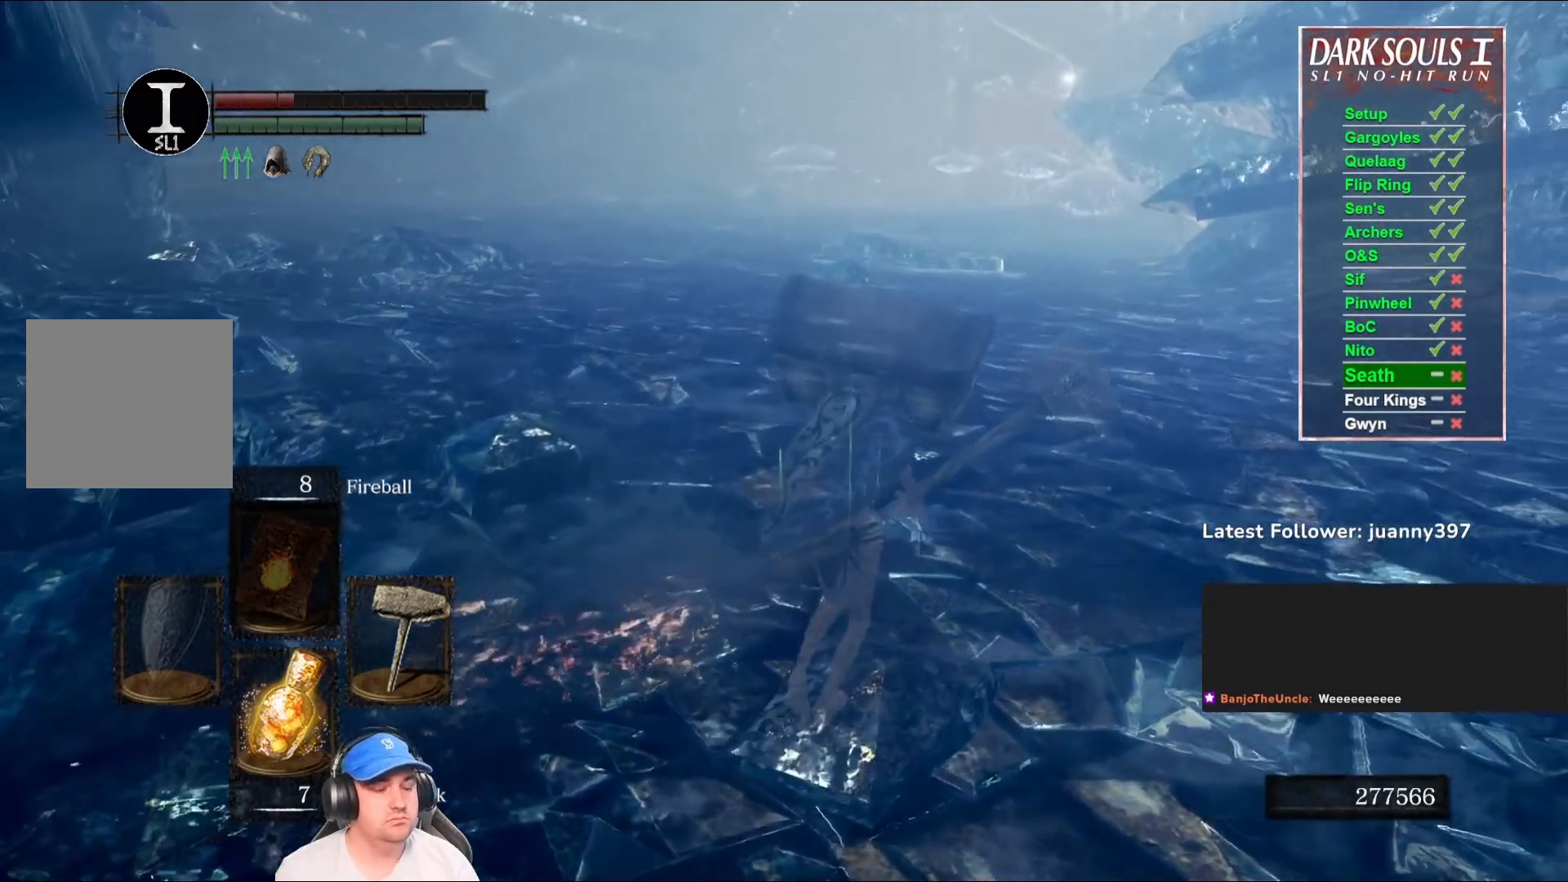
{"buttons": [], "left_stick": "center", "right_stick": "center", "events": [[367, "left_stick", "center"]]}
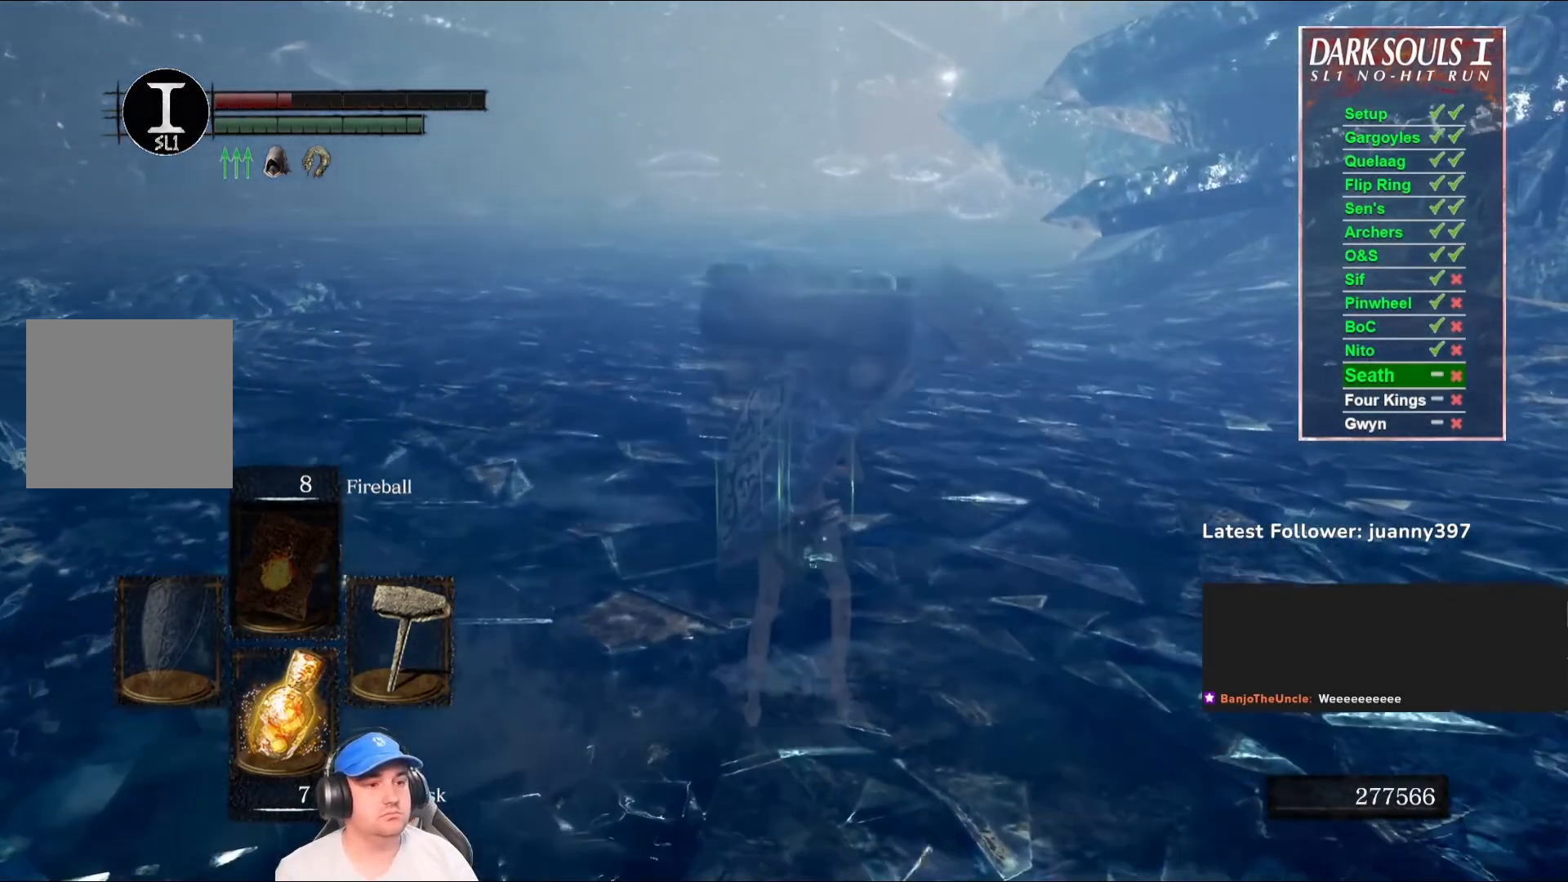
{"buttons": [], "left_stick": "center", "right_stick": "center", "events": []}
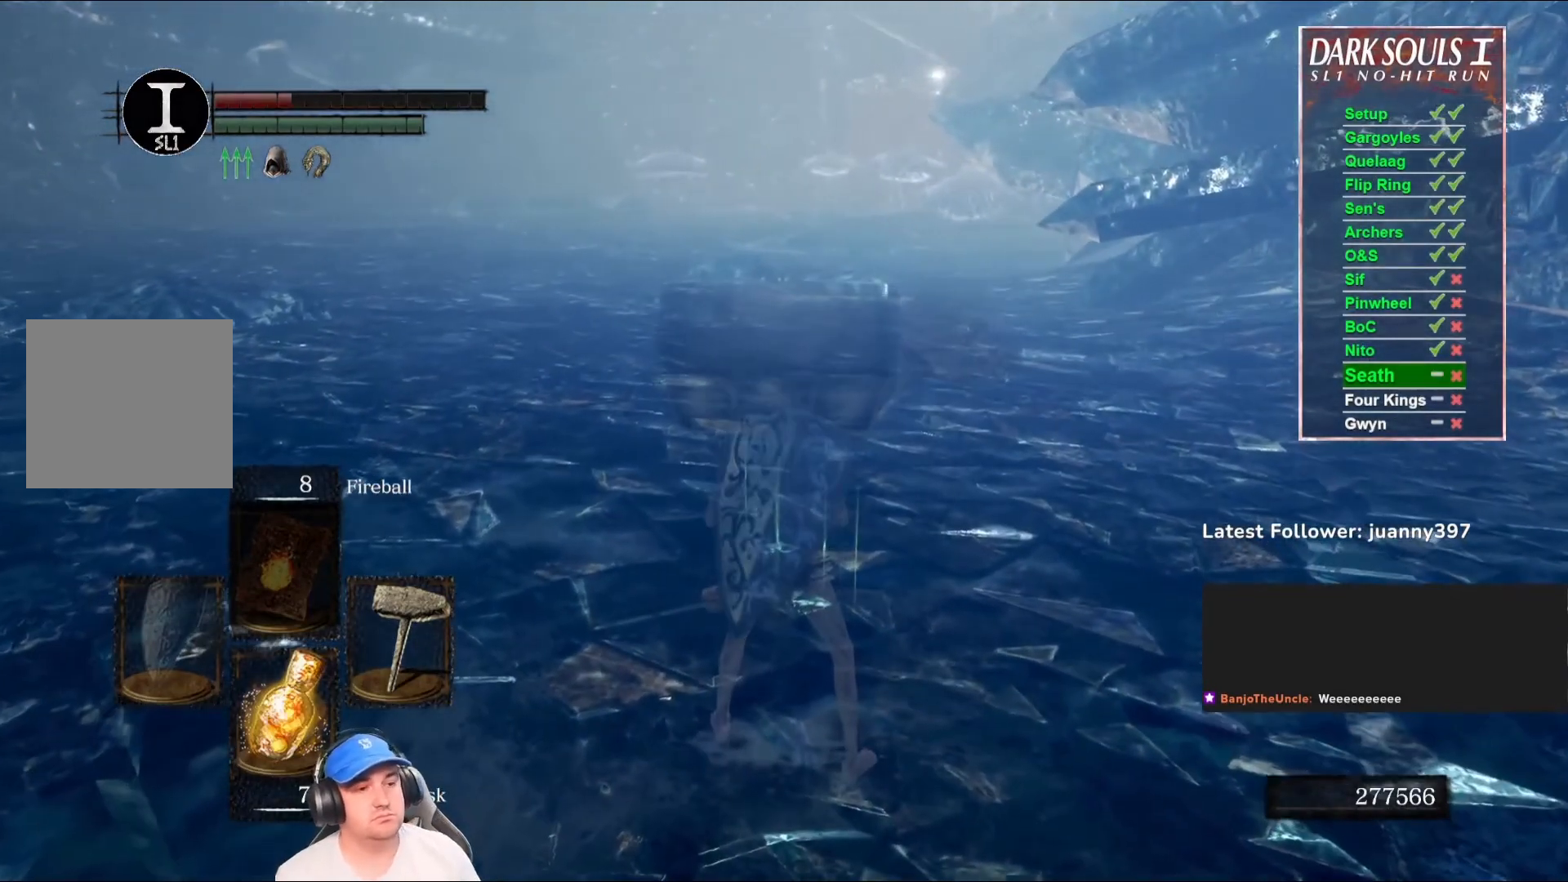
{"buttons": [], "left_stick": "center", "right_stick": "center", "events": []}
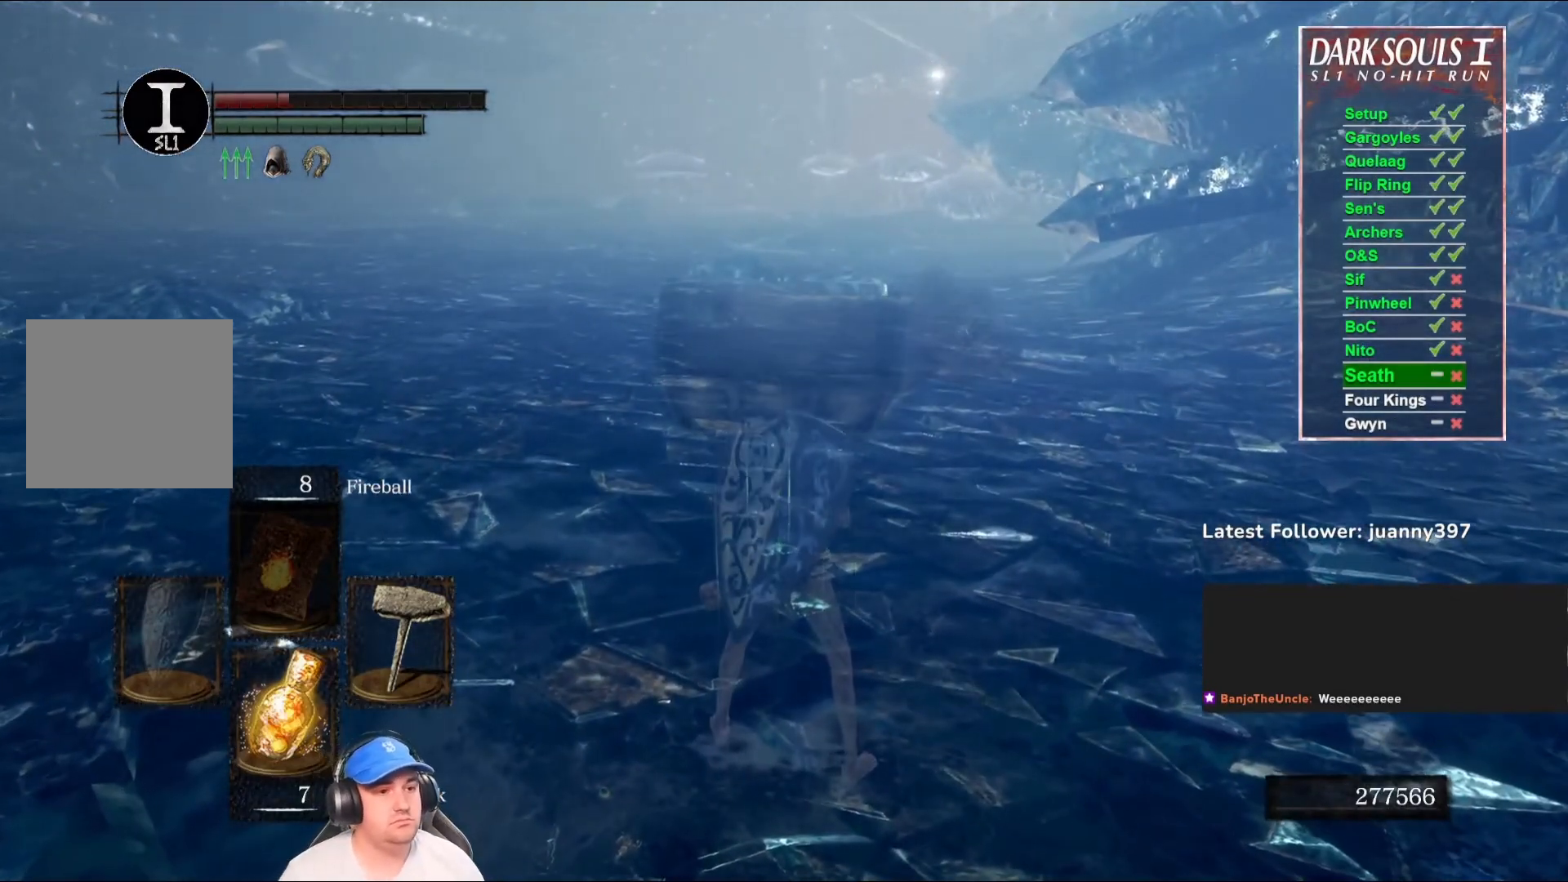
{"buttons": [], "left_stick": "center", "right_stick": "center", "events": [[333, "START", "down"], [433, "START", "up"]]}
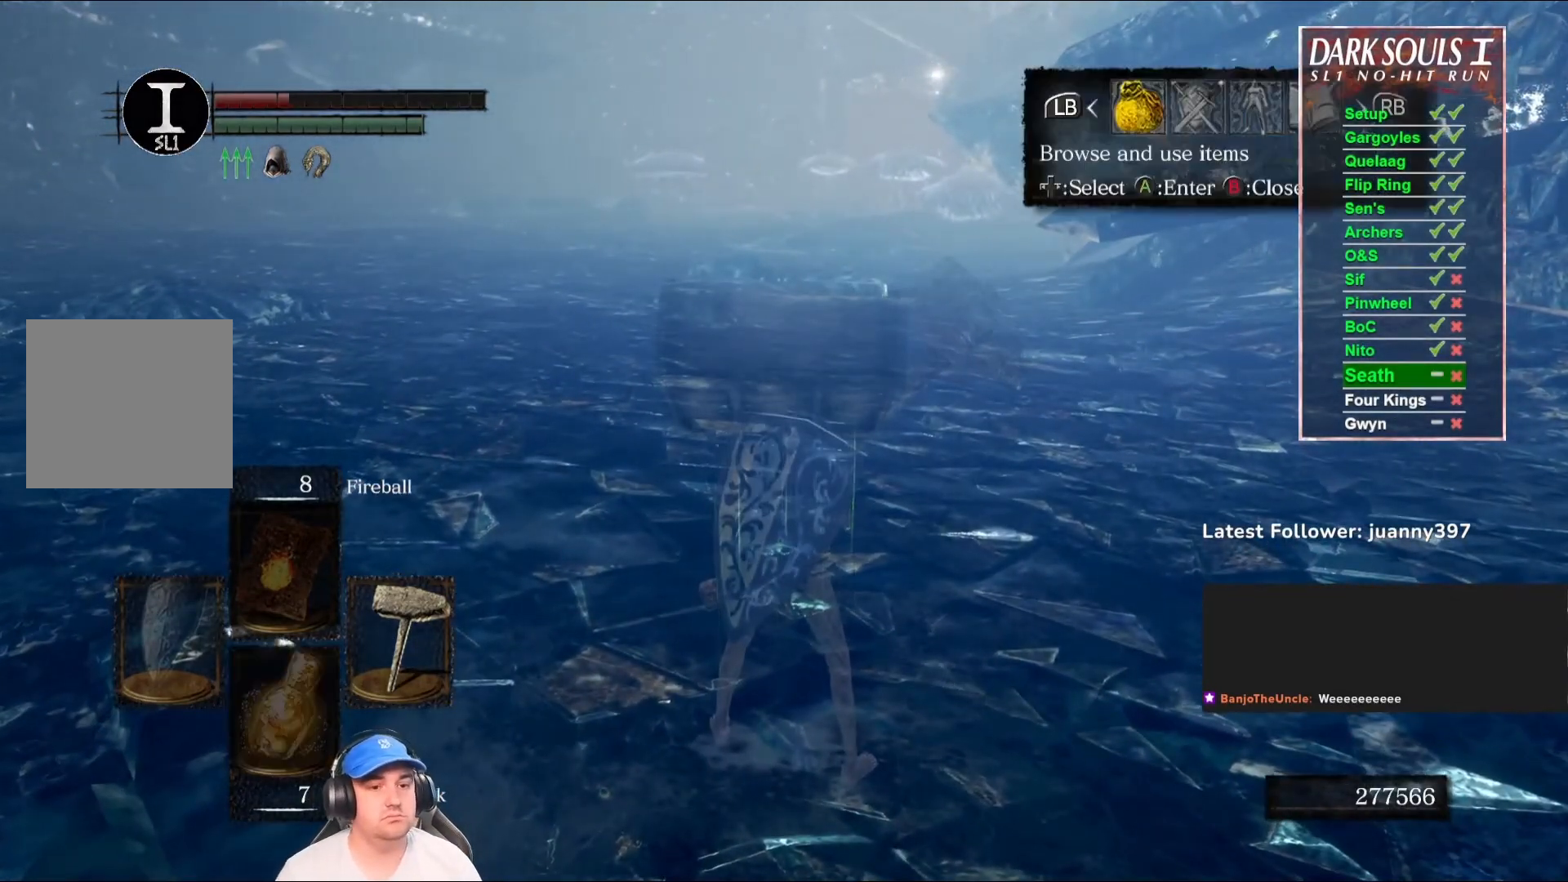
{"buttons": [], "left_stick": "center", "right_stick": "center", "events": [[133, "DPAD_RIGHT", "down"], [233, "DPAD_RIGHT", "up"], [267, "A", "down"], [333, "A", "up"], [400, "DPAD_DOWN", "down"], [467, "DPAD_DOWN", "up"]]}
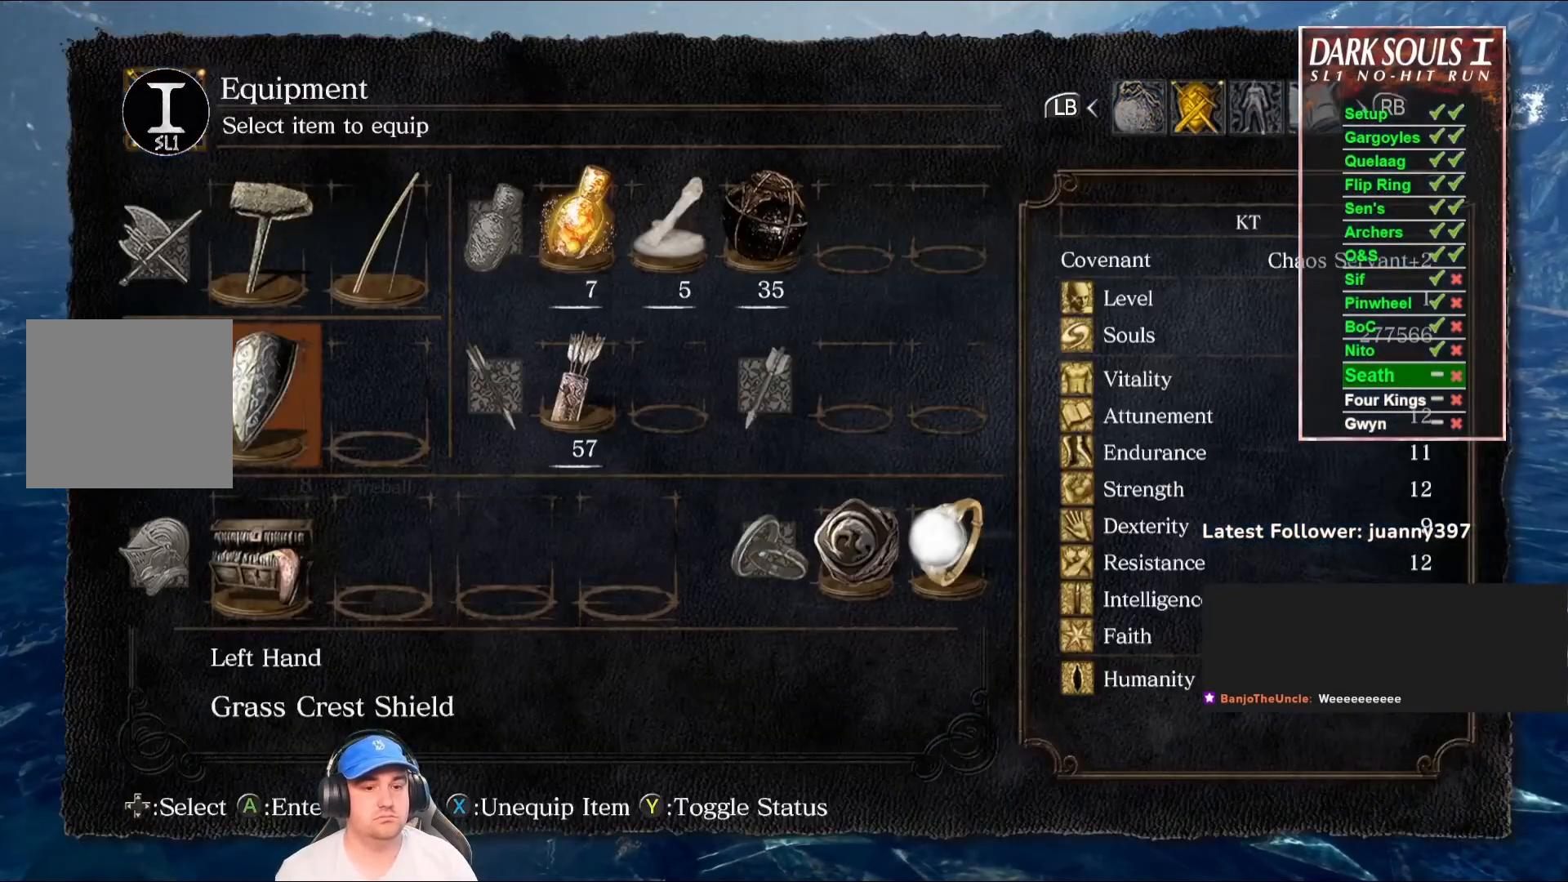
{"buttons": [], "left_stick": "center", "right_stick": "center", "events": [[67, "DPAD_DOWN", "down"], [167, "DPAD_DOWN", "up"]]}
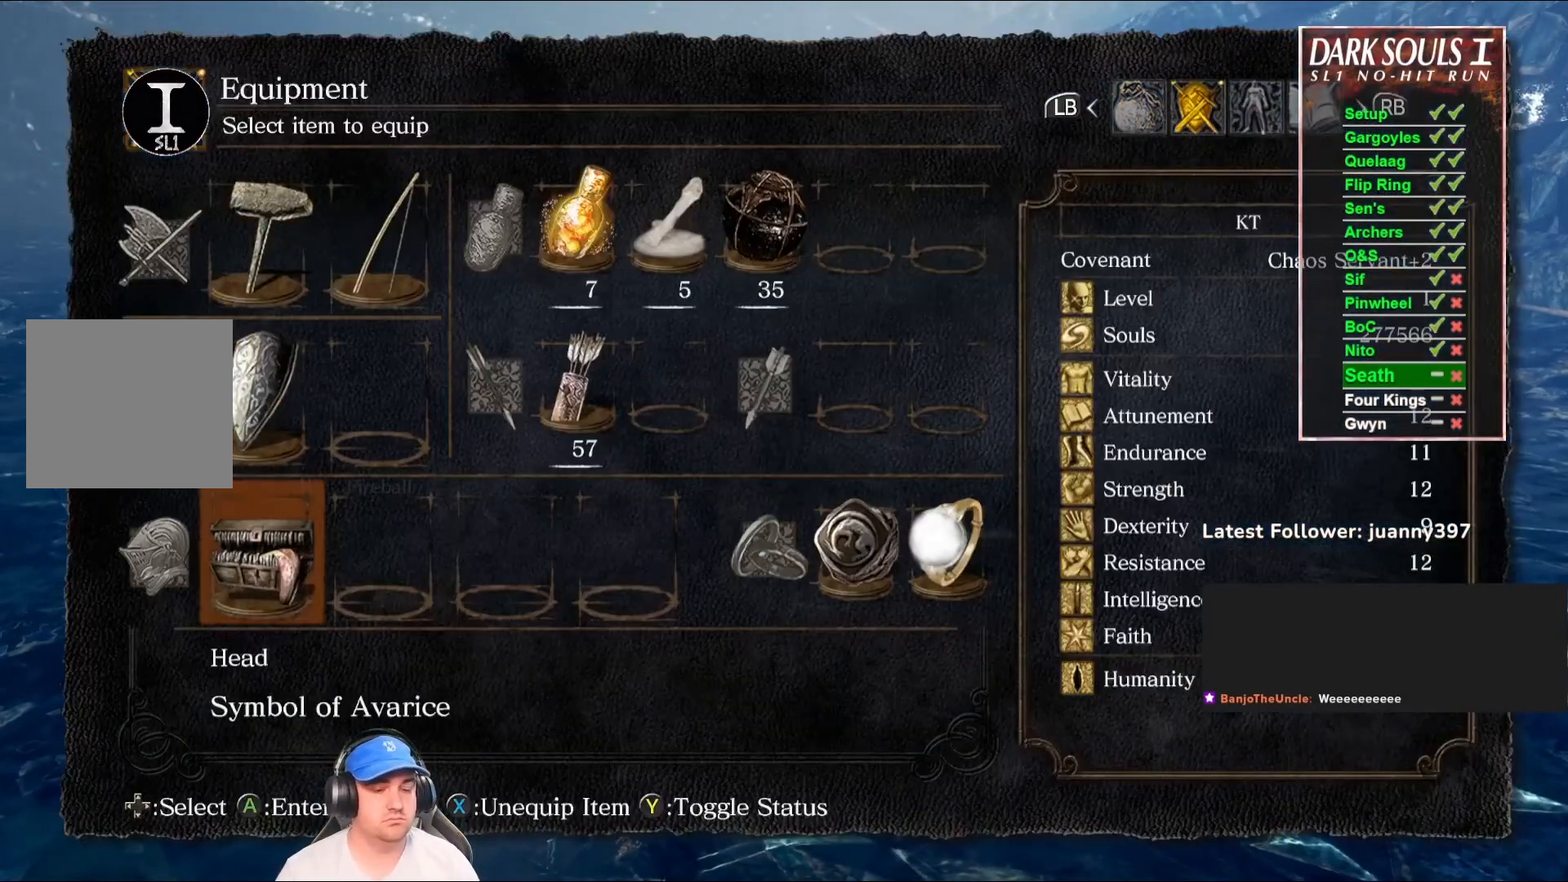
{"buttons": [], "left_stick": "center", "right_stick": "center", "events": [[267, "DPAD_LEFT", "down"], [367, "DPAD_LEFT", "up"], [433, "DPAD_LEFT", "down"], [500, "DPAD_LEFT", "up"]]}
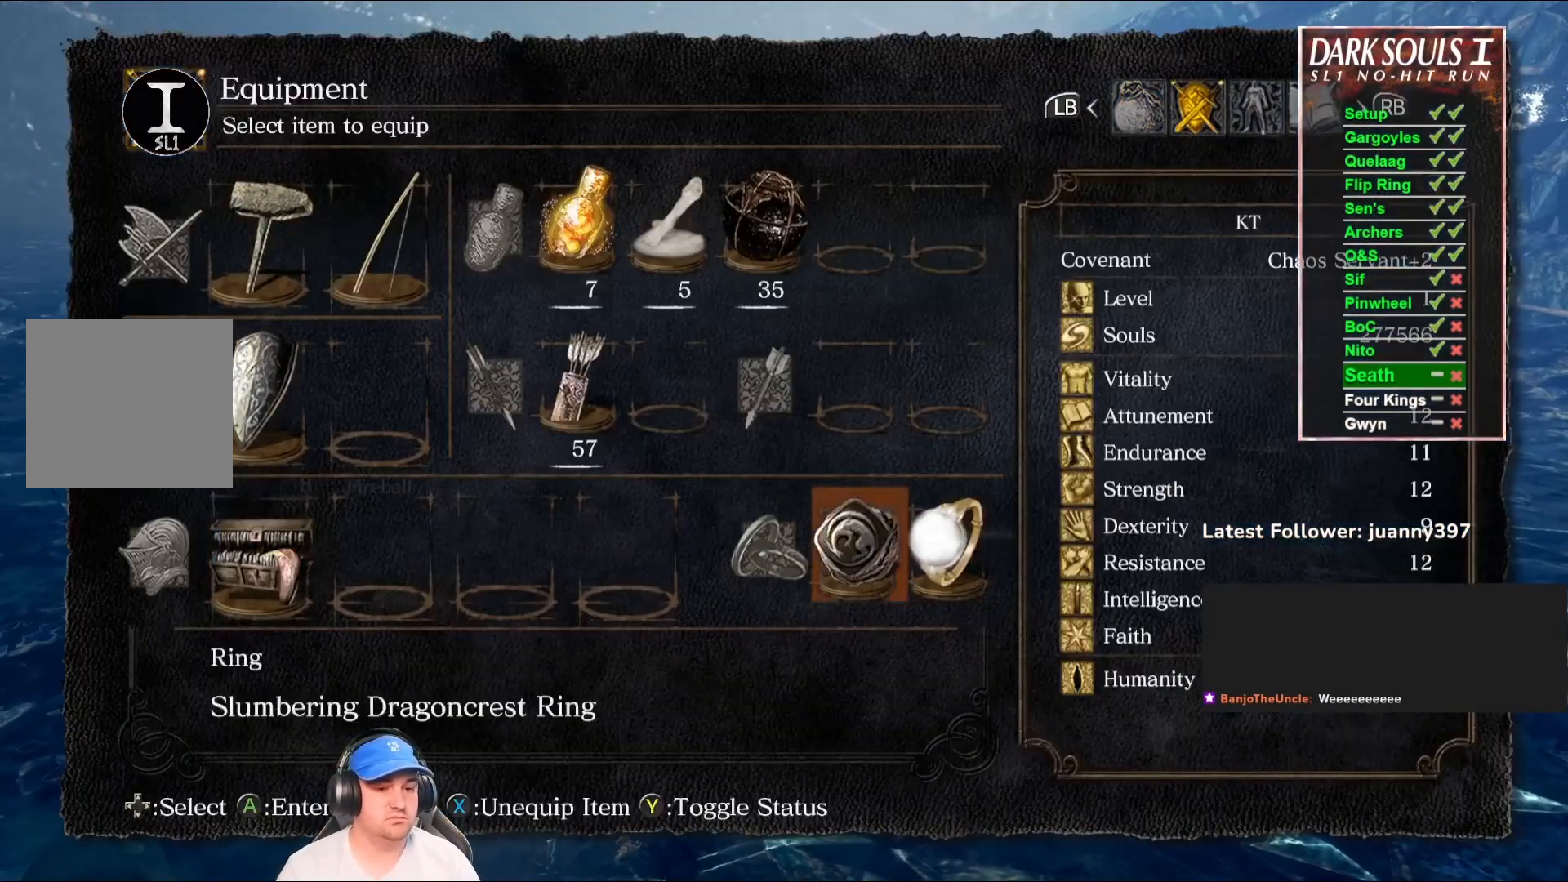
{"buttons": [], "left_stick": "center", "right_stick": "center", "events": [[100, "A", "down"], [200, "A", "up"]]}
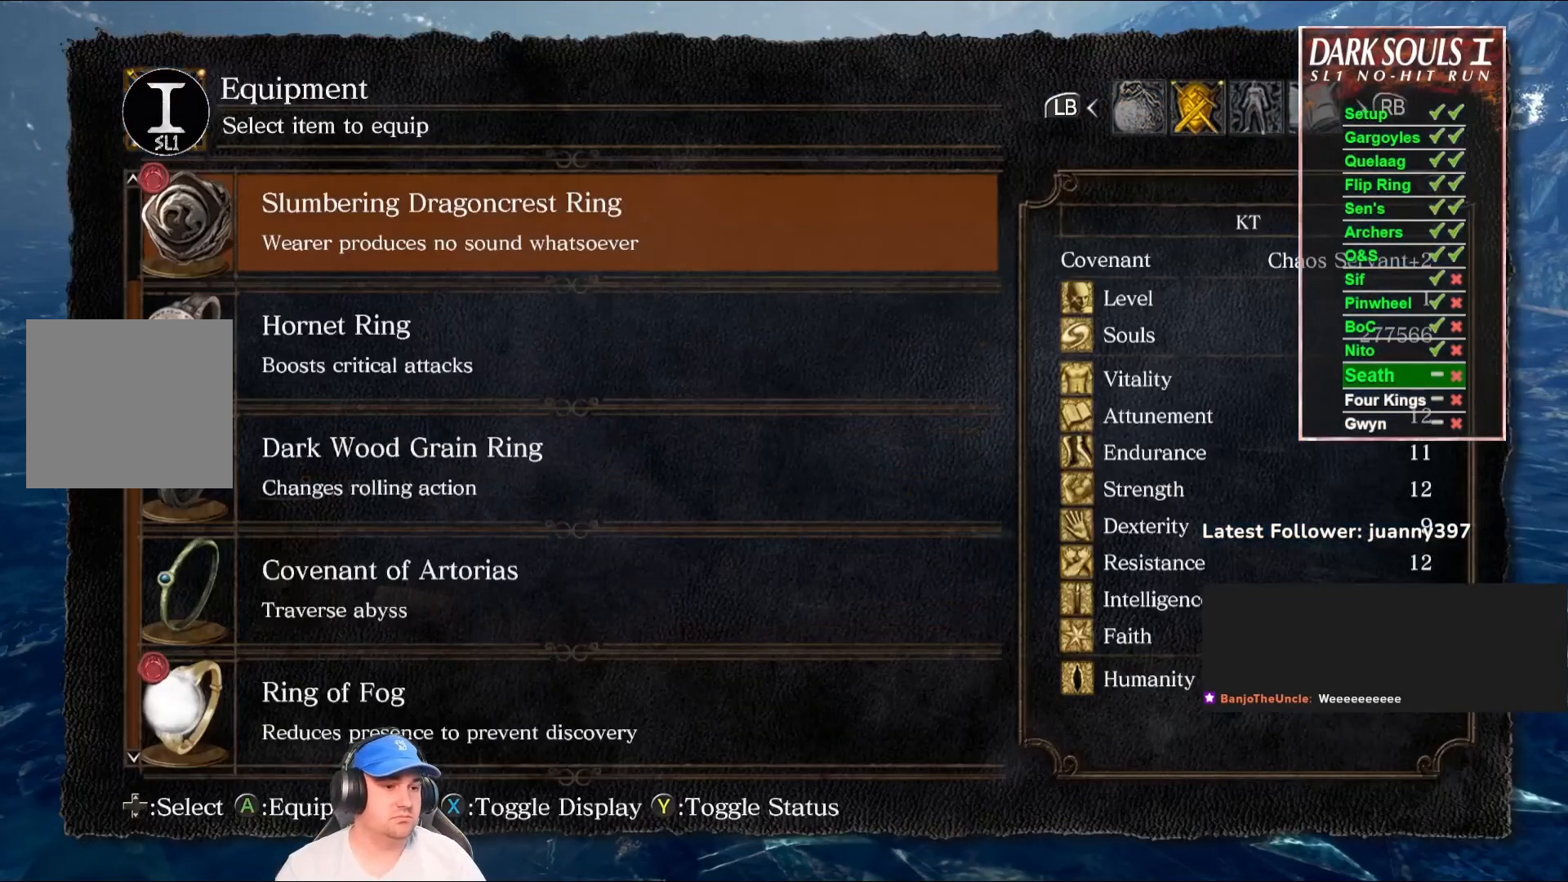
{"buttons": [], "left_stick": "center", "right_stick": "center", "events": [[200, "DPAD_DOWN", "down"], [267, "DPAD_DOWN", "up"]]}
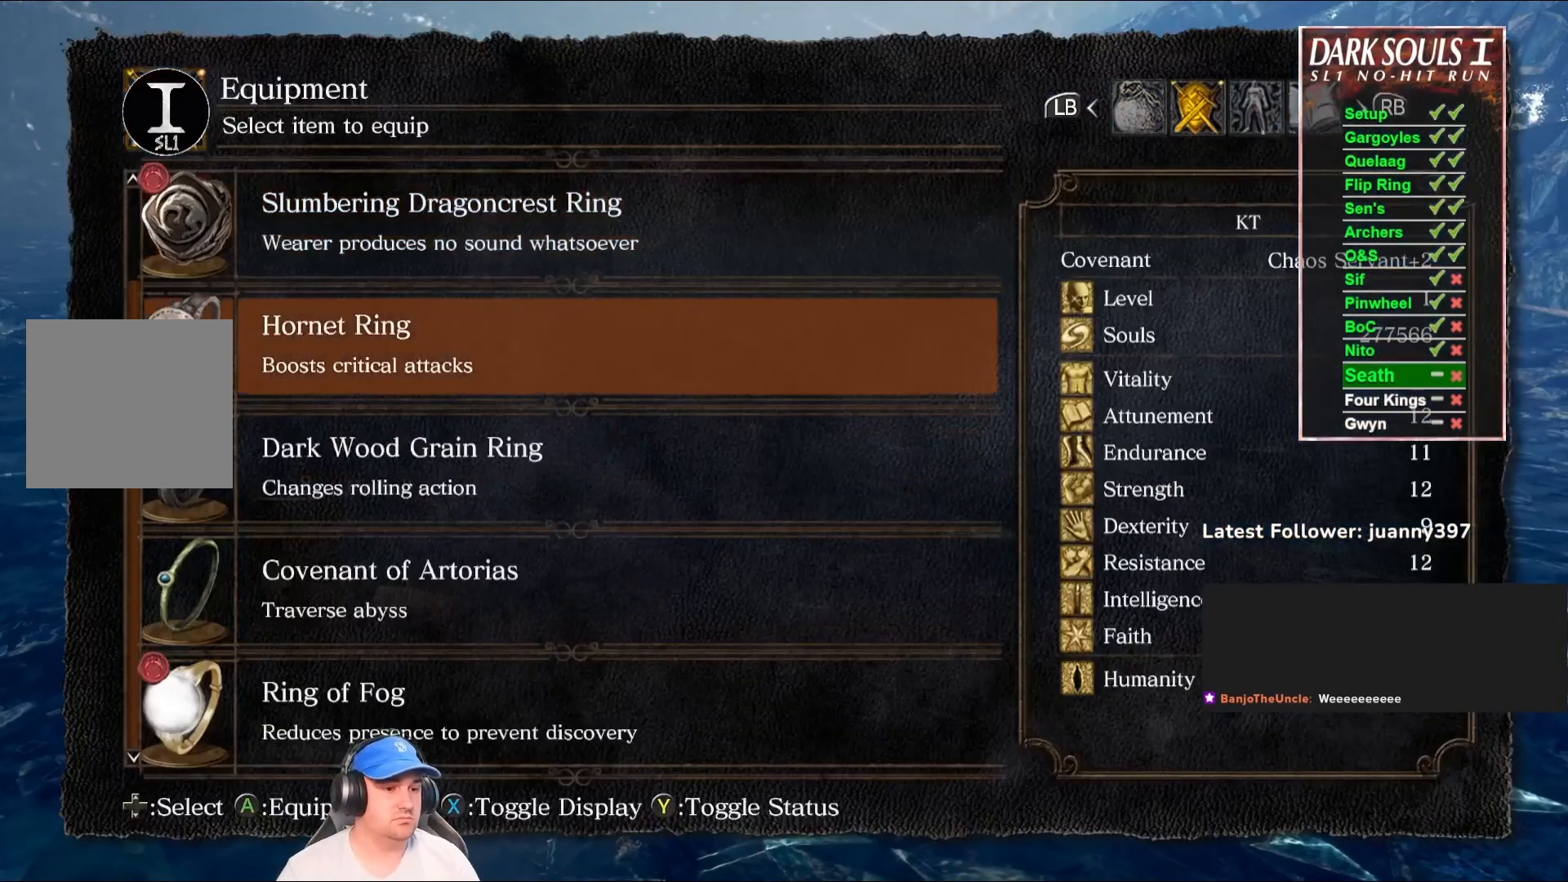
{"buttons": [], "left_stick": "center", "right_stick": "center", "events": [[33, "DPAD_DOWN", "down"], [133, "DPAD_DOWN", "up"]]}
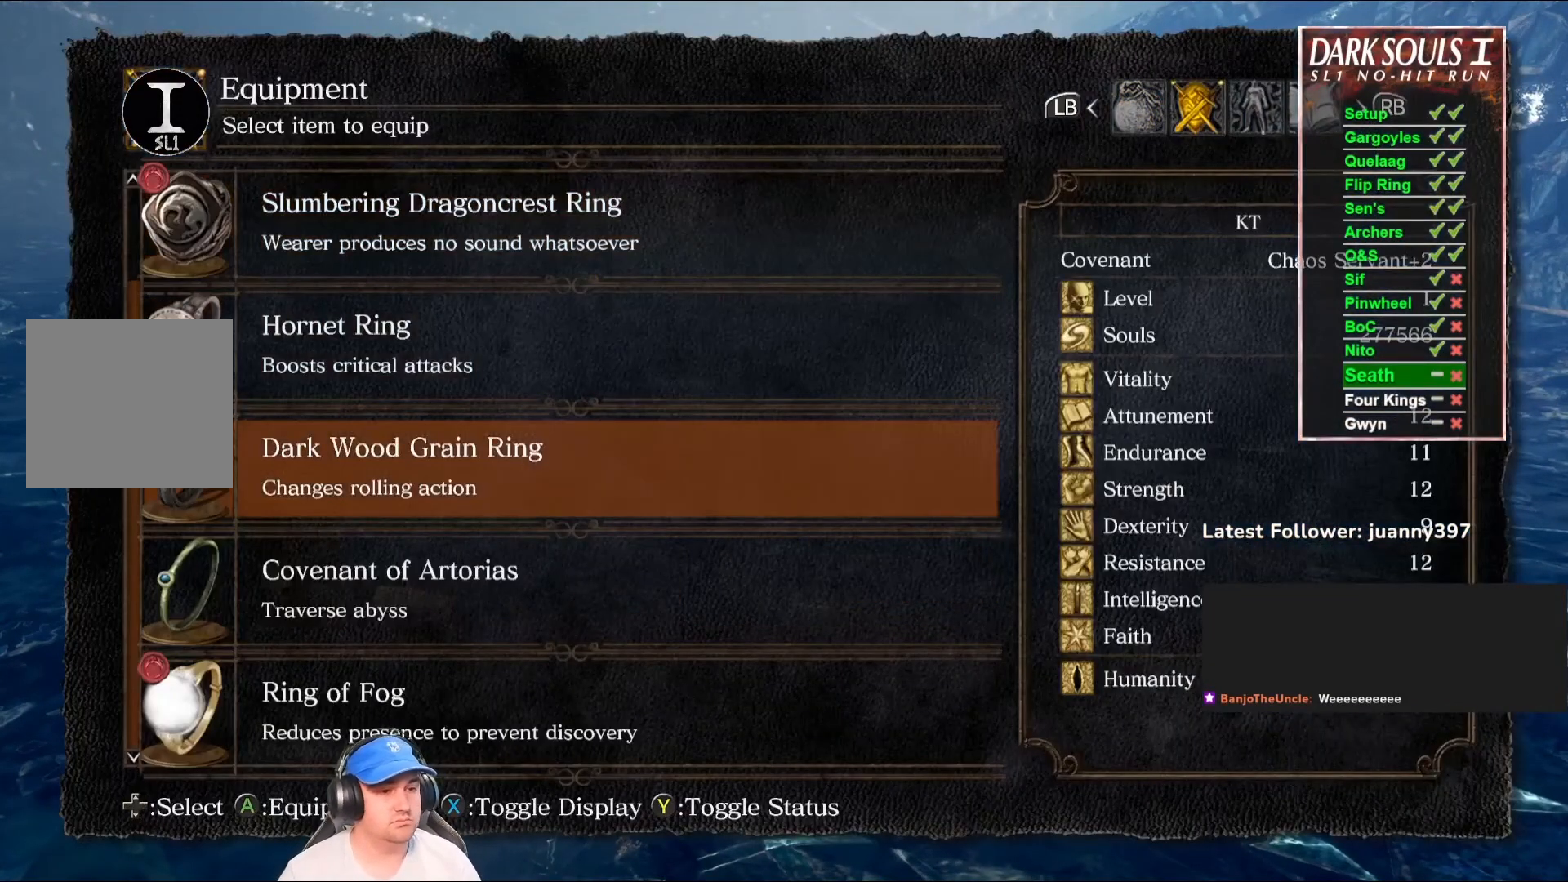
{"buttons": [], "left_stick": "center", "right_stick": "center", "events": [[67, "A", "down"], [167, "A", "up"]]}
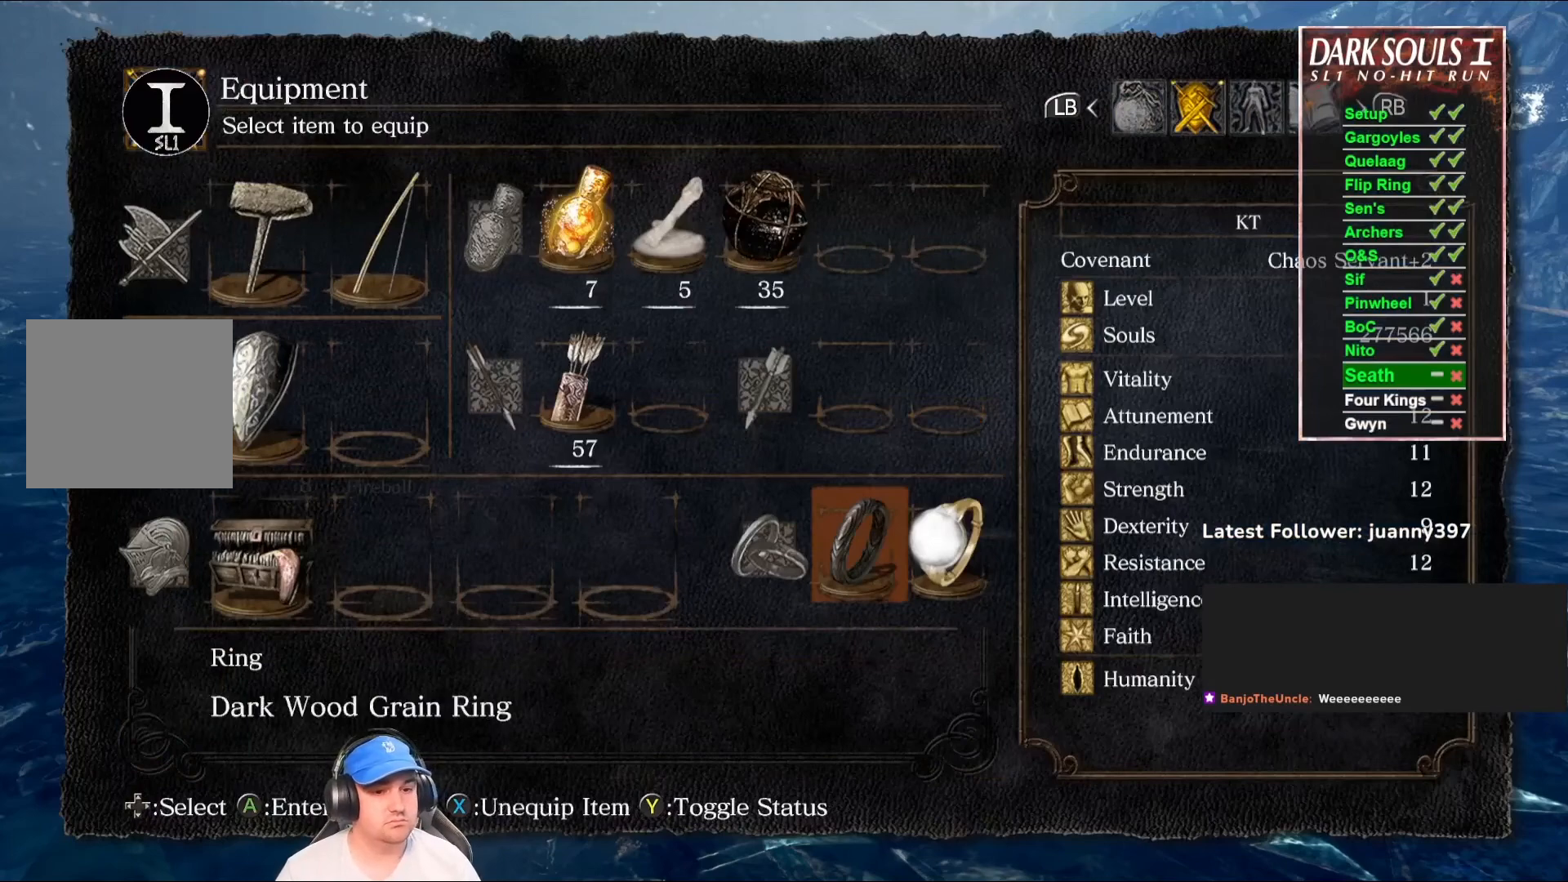
{"buttons": [], "left_stick": "center", "right_stick": "center", "events": [[67, "START", "down"], [200, "START", "up"]]}
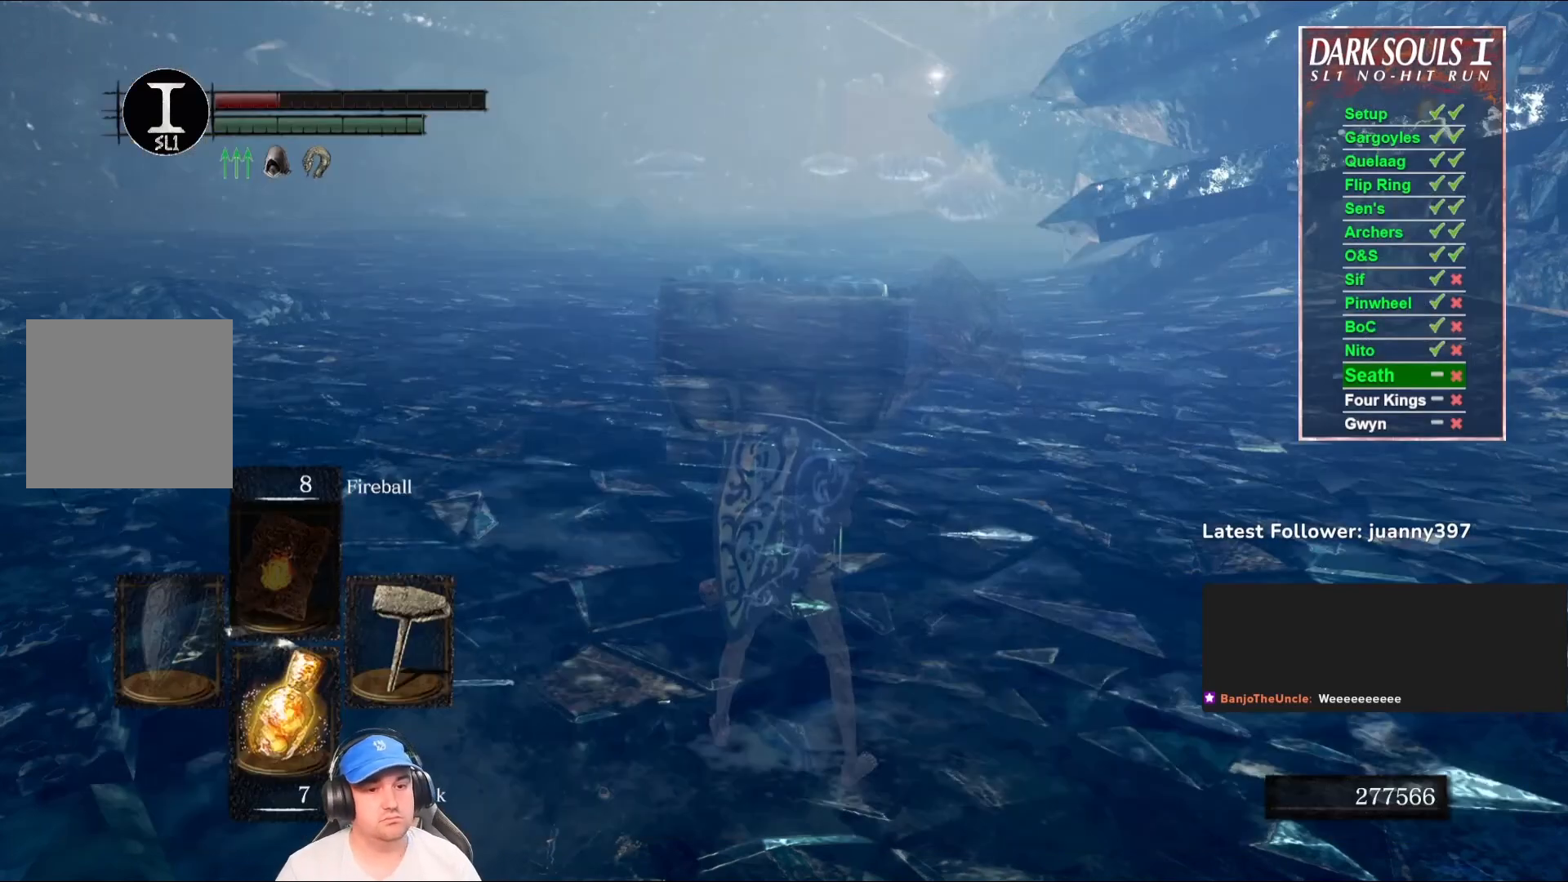
{"buttons": [], "left_stick": "center", "right_stick": "center", "events": []}
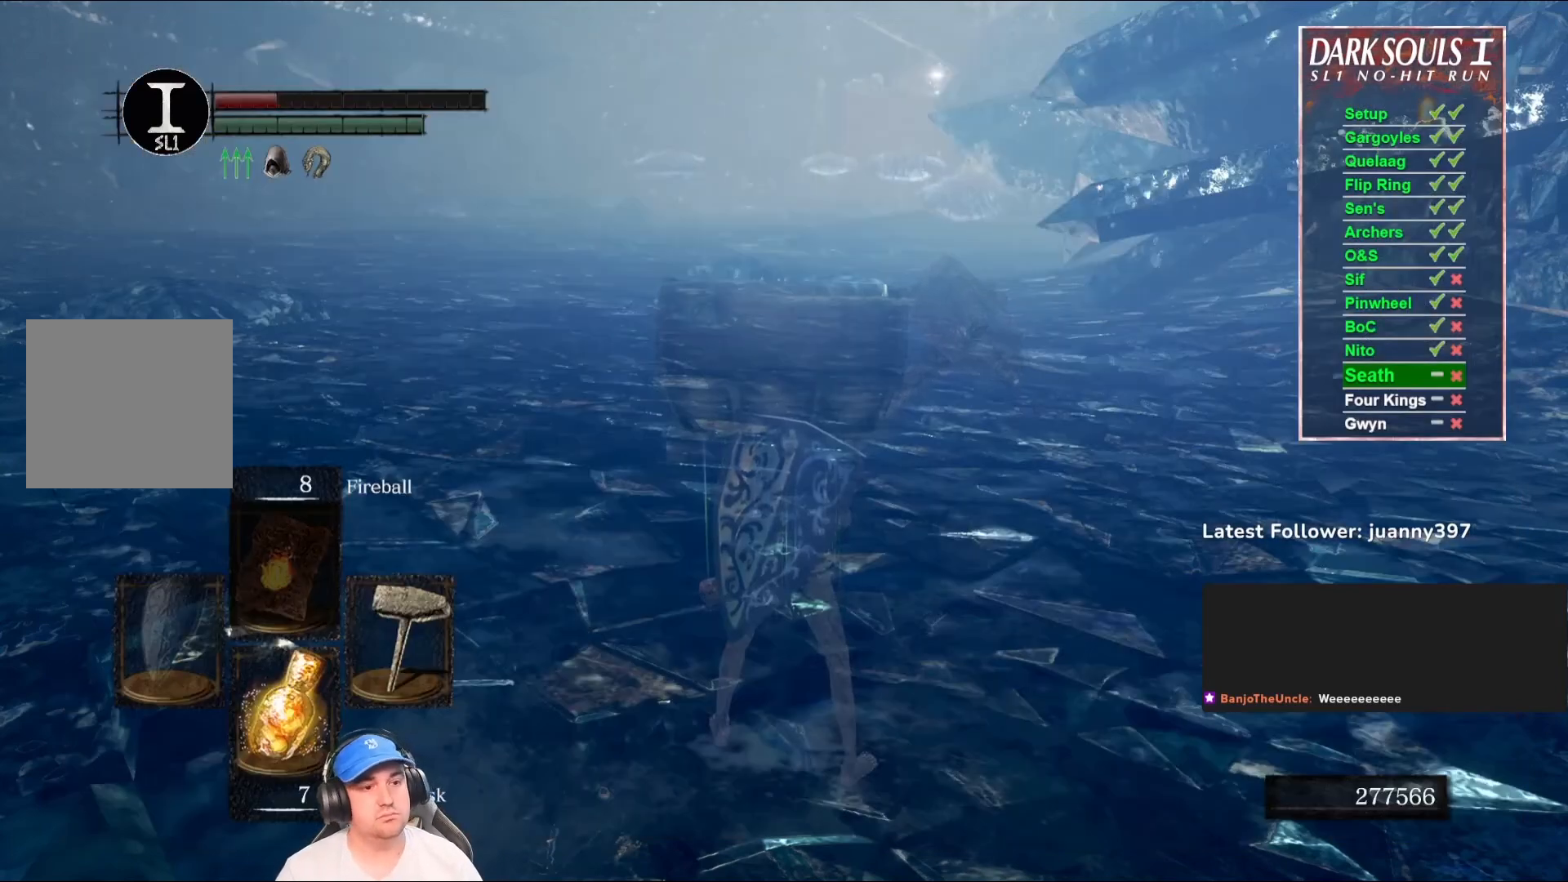
{"buttons": [], "left_stick": "center", "right_stick": "center", "events": []}
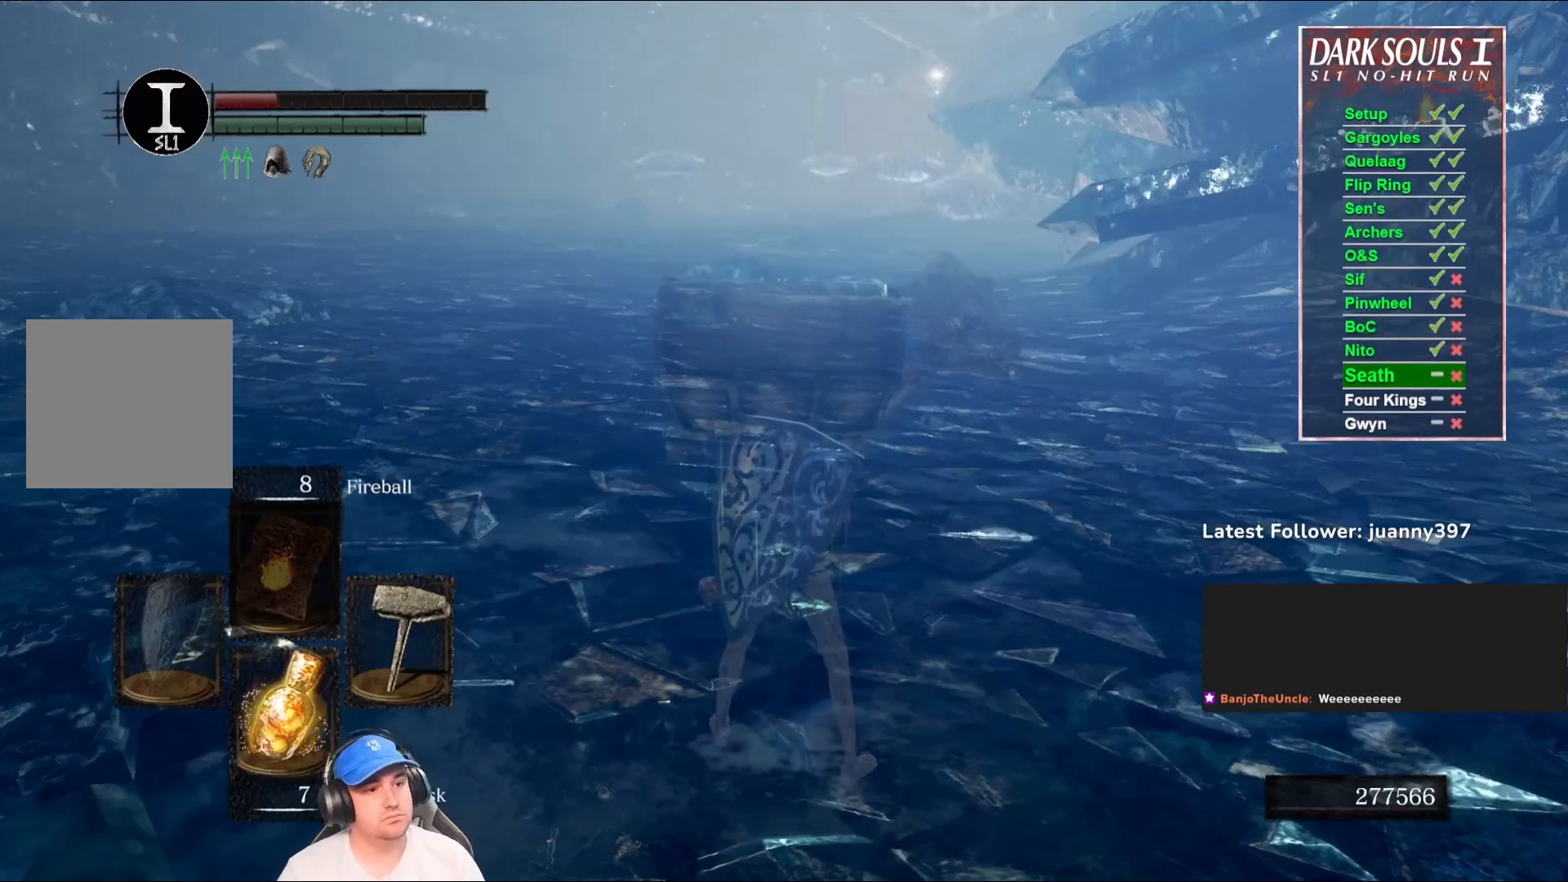
{"buttons": [], "left_stick": "center", "right_stick": "center", "events": []}
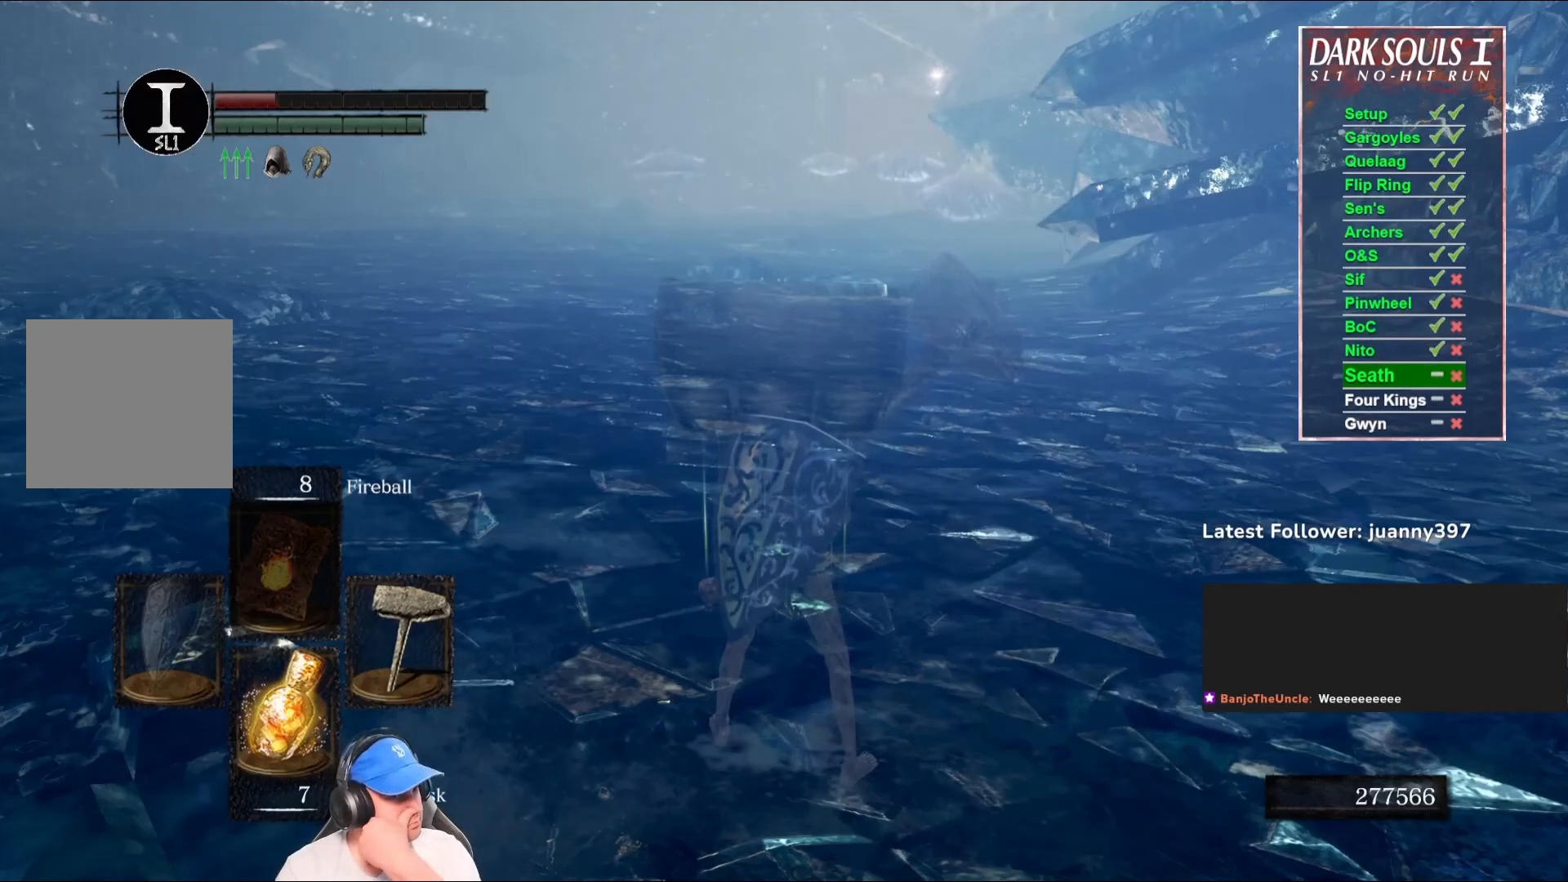
{"buttons": [], "left_stick": "center", "right_stick": "center", "events": []}
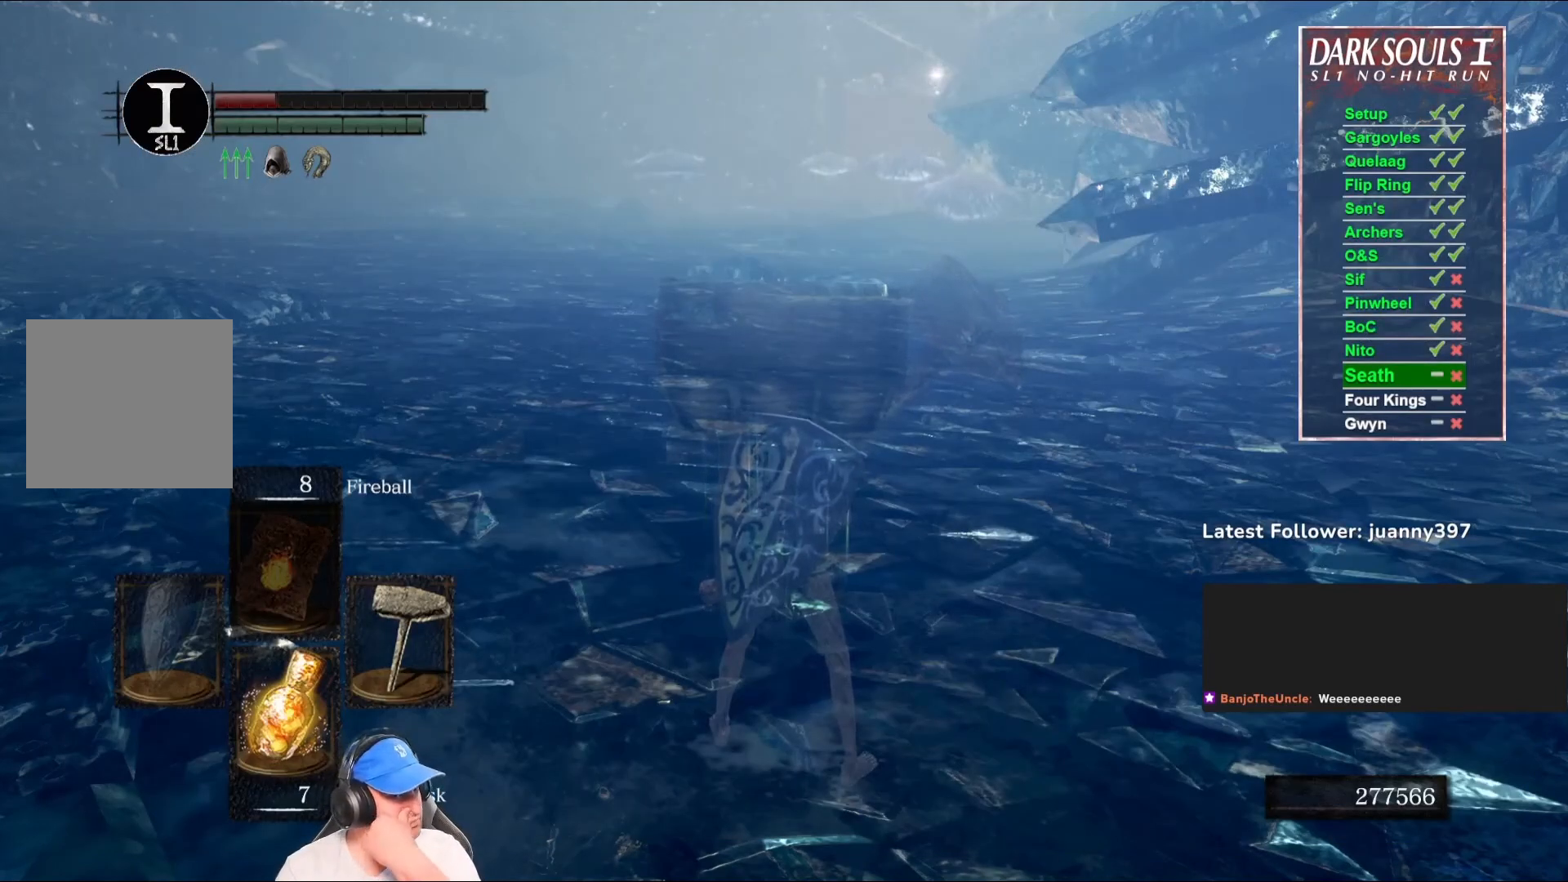
{"buttons": [], "left_stick": "center", "right_stick": "center", "events": []}
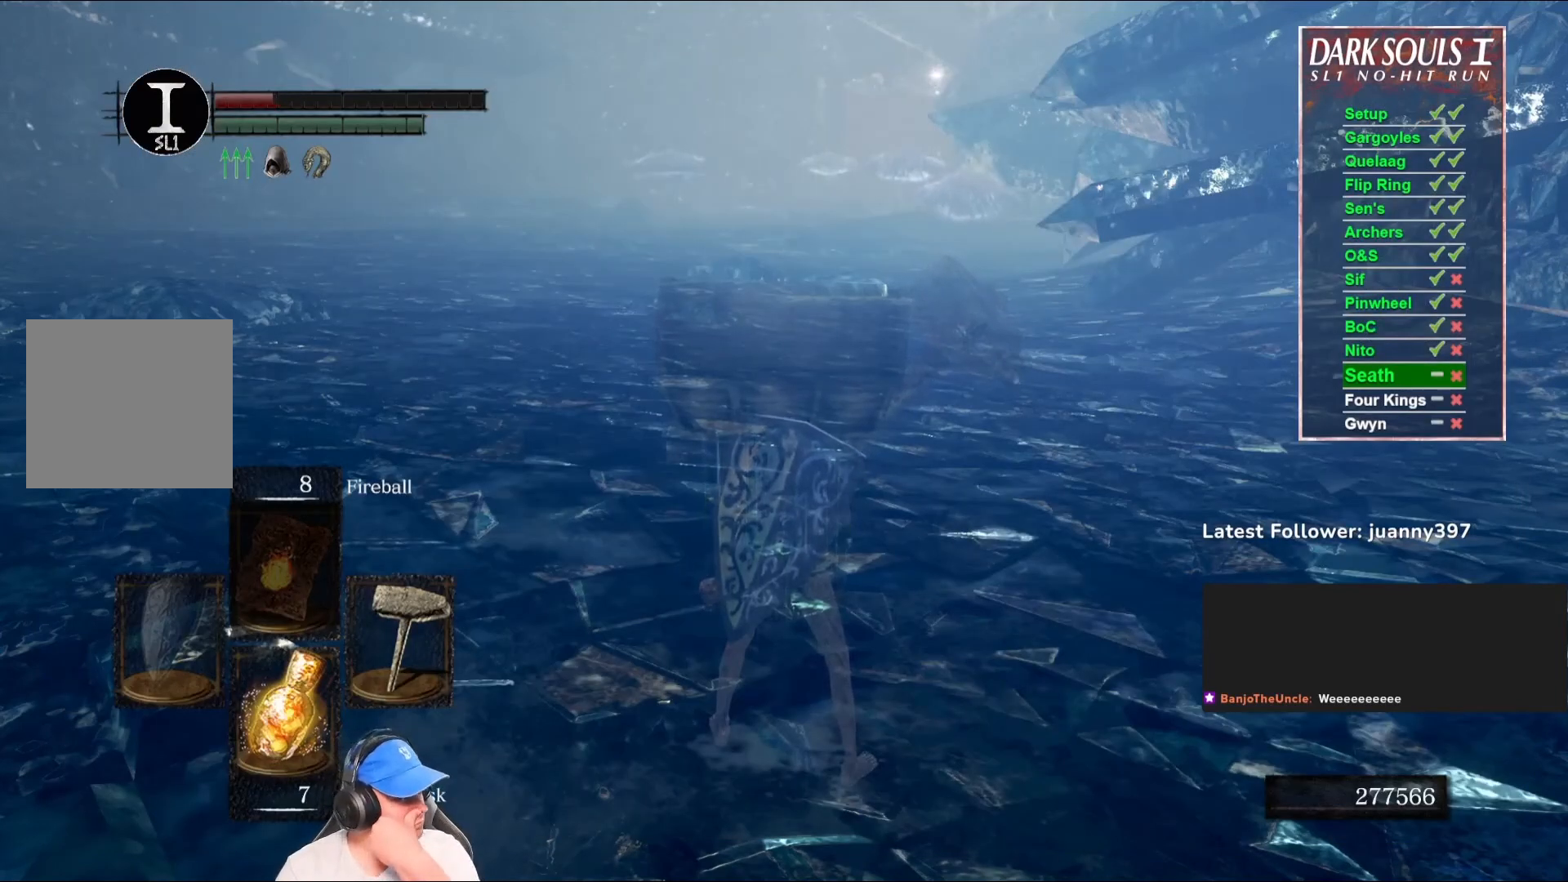
{"buttons": [], "left_stick": "center", "right_stick": "center", "events": []}
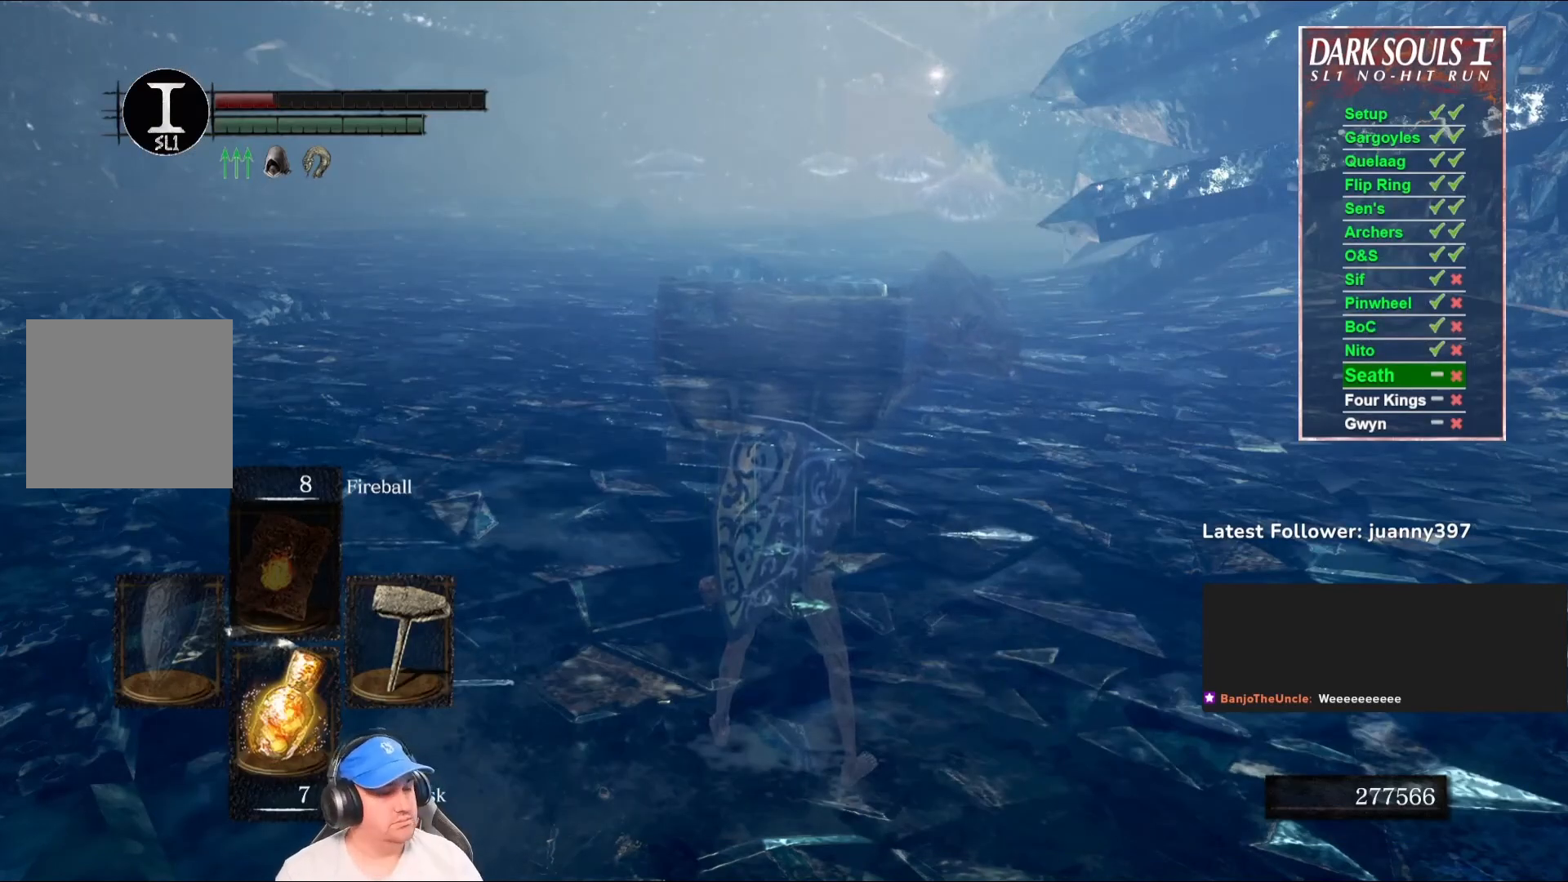
{"buttons": [], "left_stick": "center", "right_stick": "center", "events": [[67, "START", "down"], [200, "START", "up"]]}
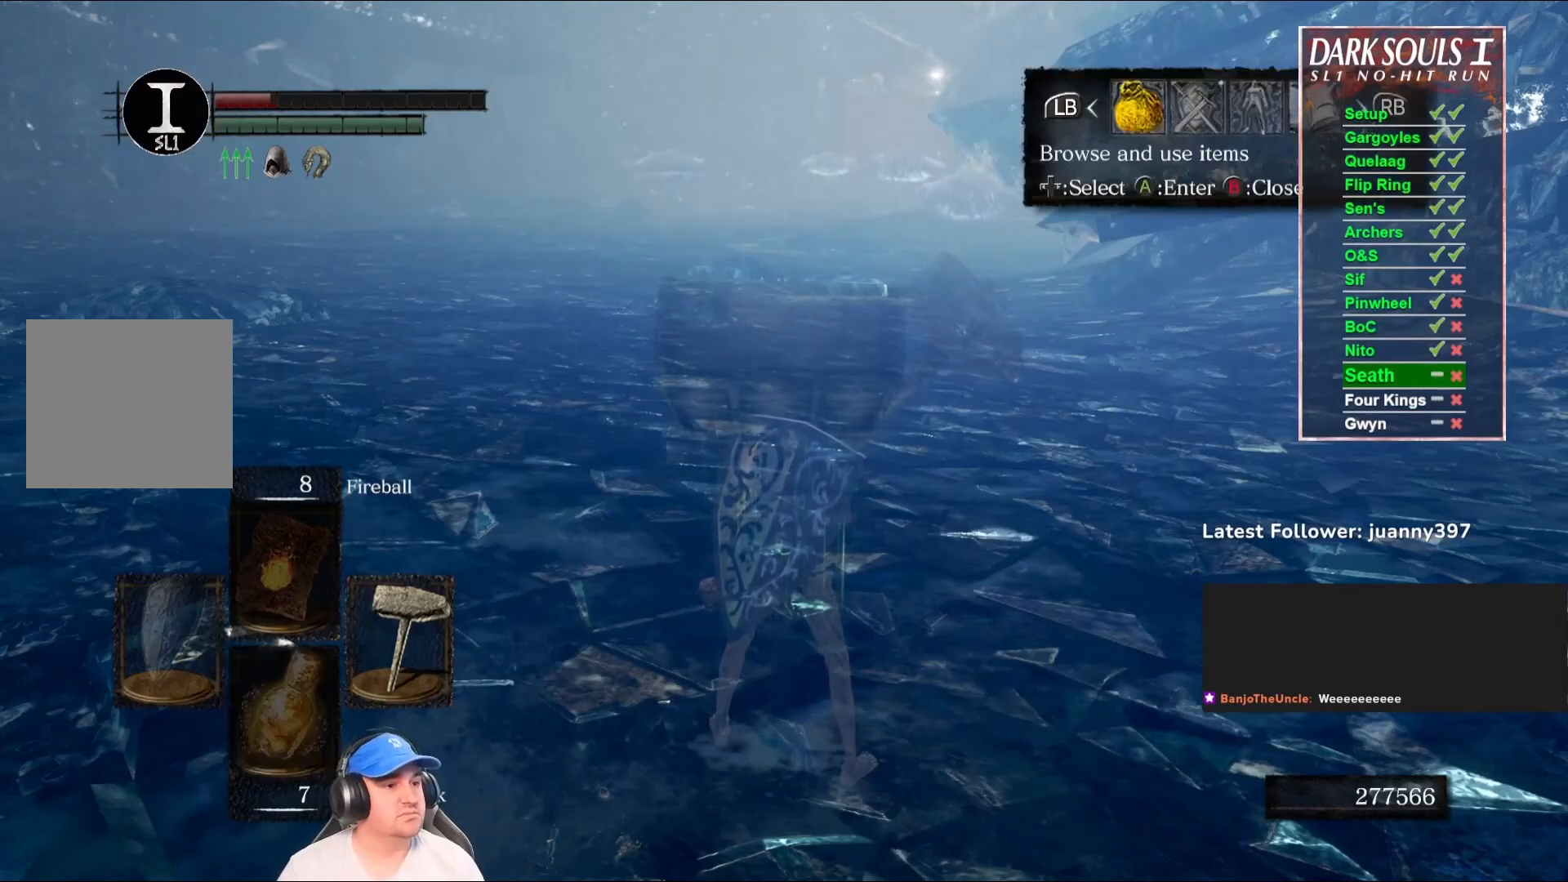
{"buttons": [], "left_stick": "center", "right_stick": "center", "events": [[367, "DPAD_RIGHT", "down"], [433, "DPAD_RIGHT", "up"]]}
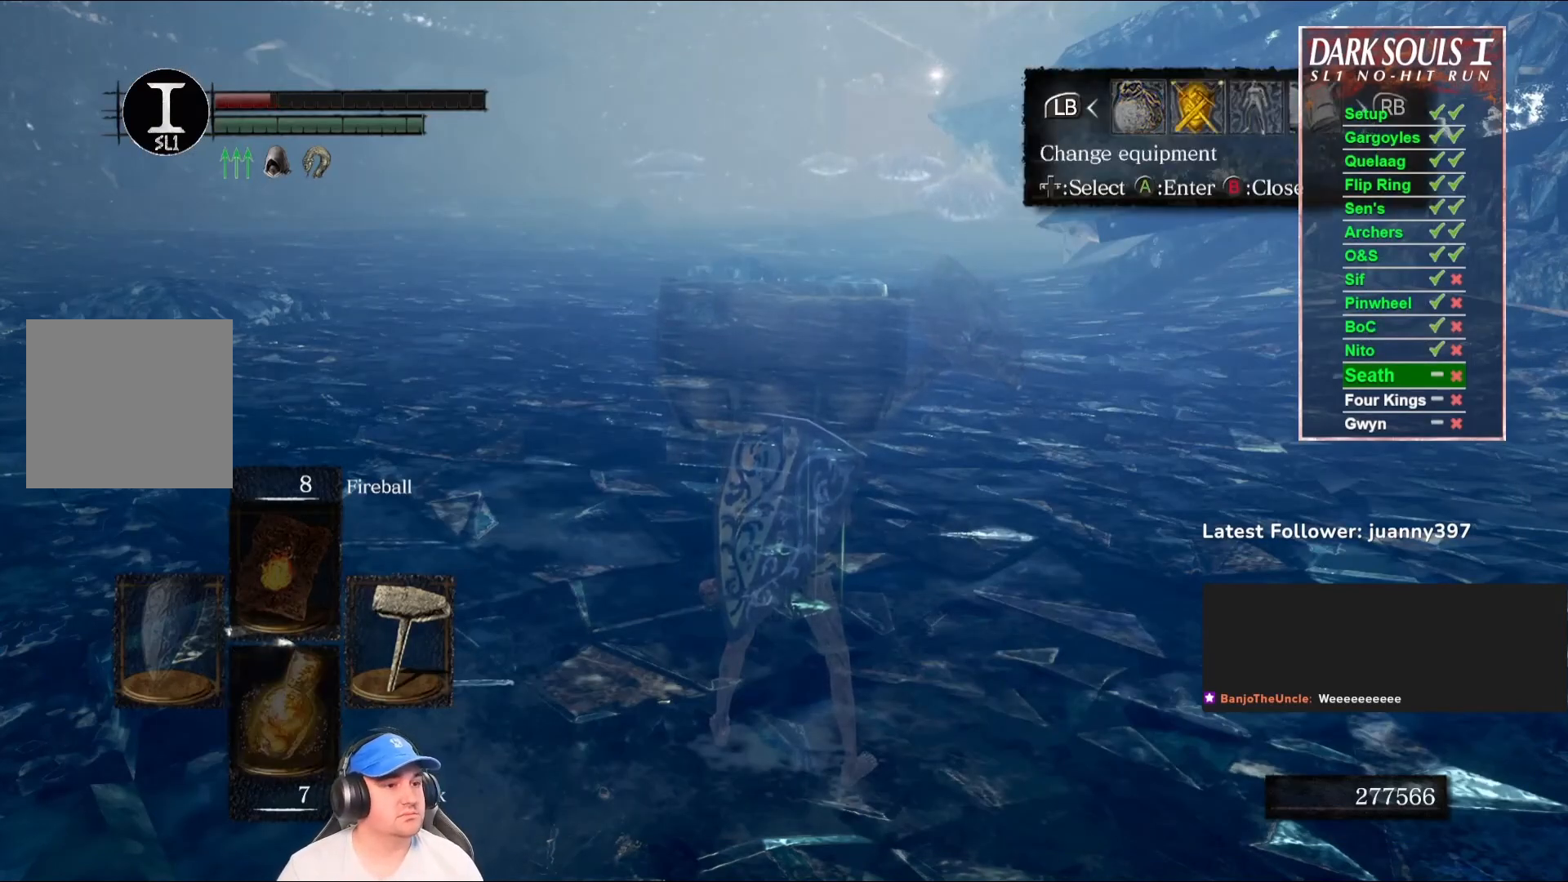
{"buttons": [], "left_stick": "center", "right_stick": "center", "events": []}
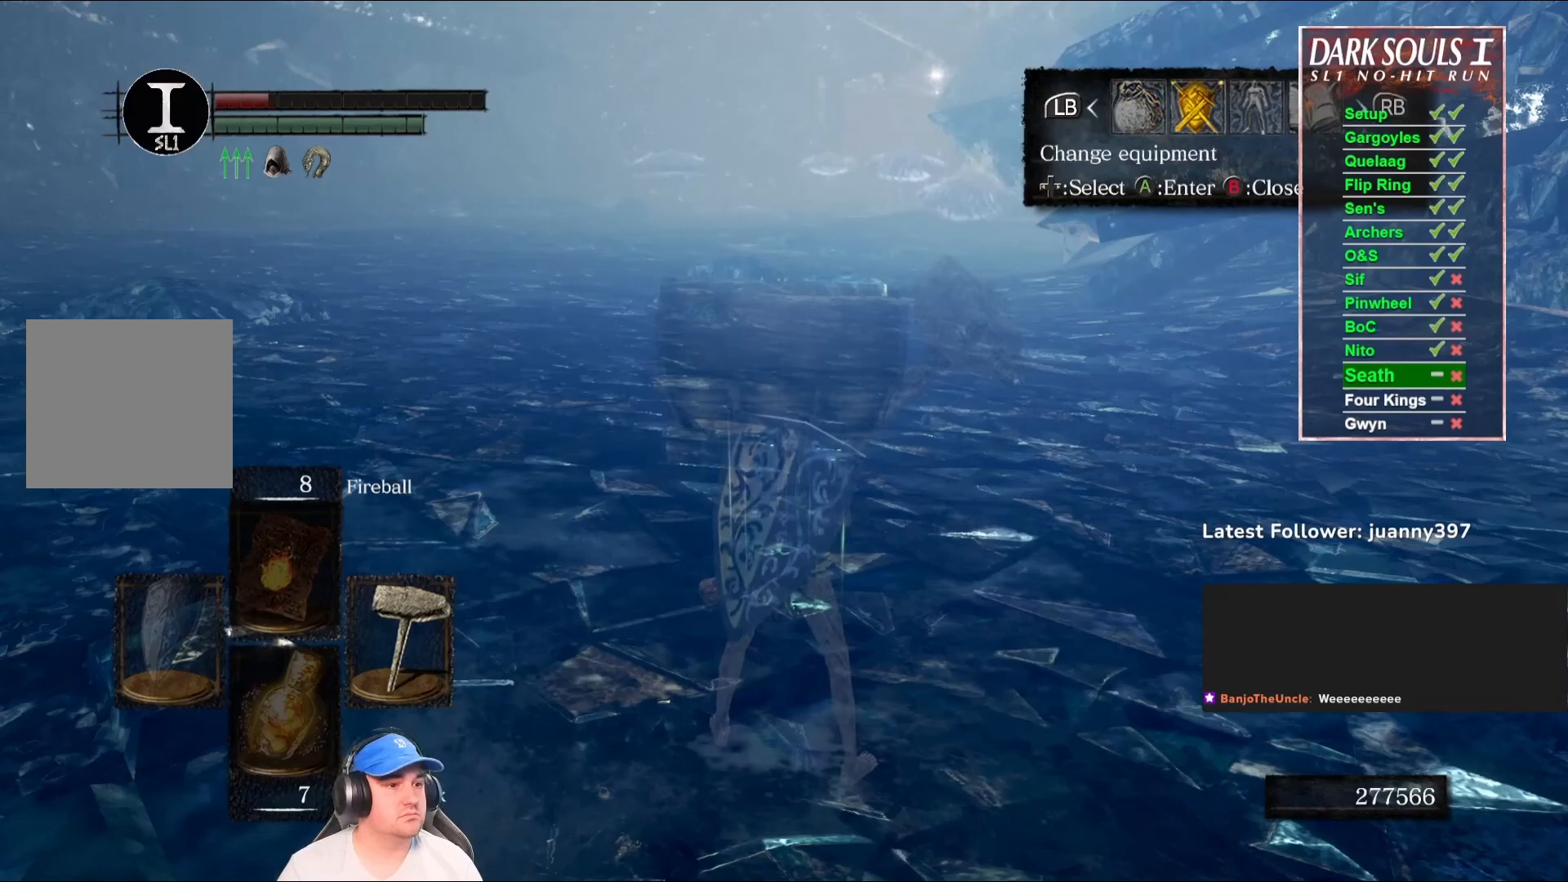
{"buttons": [], "left_stick": "center", "right_stick": "center", "events": []}
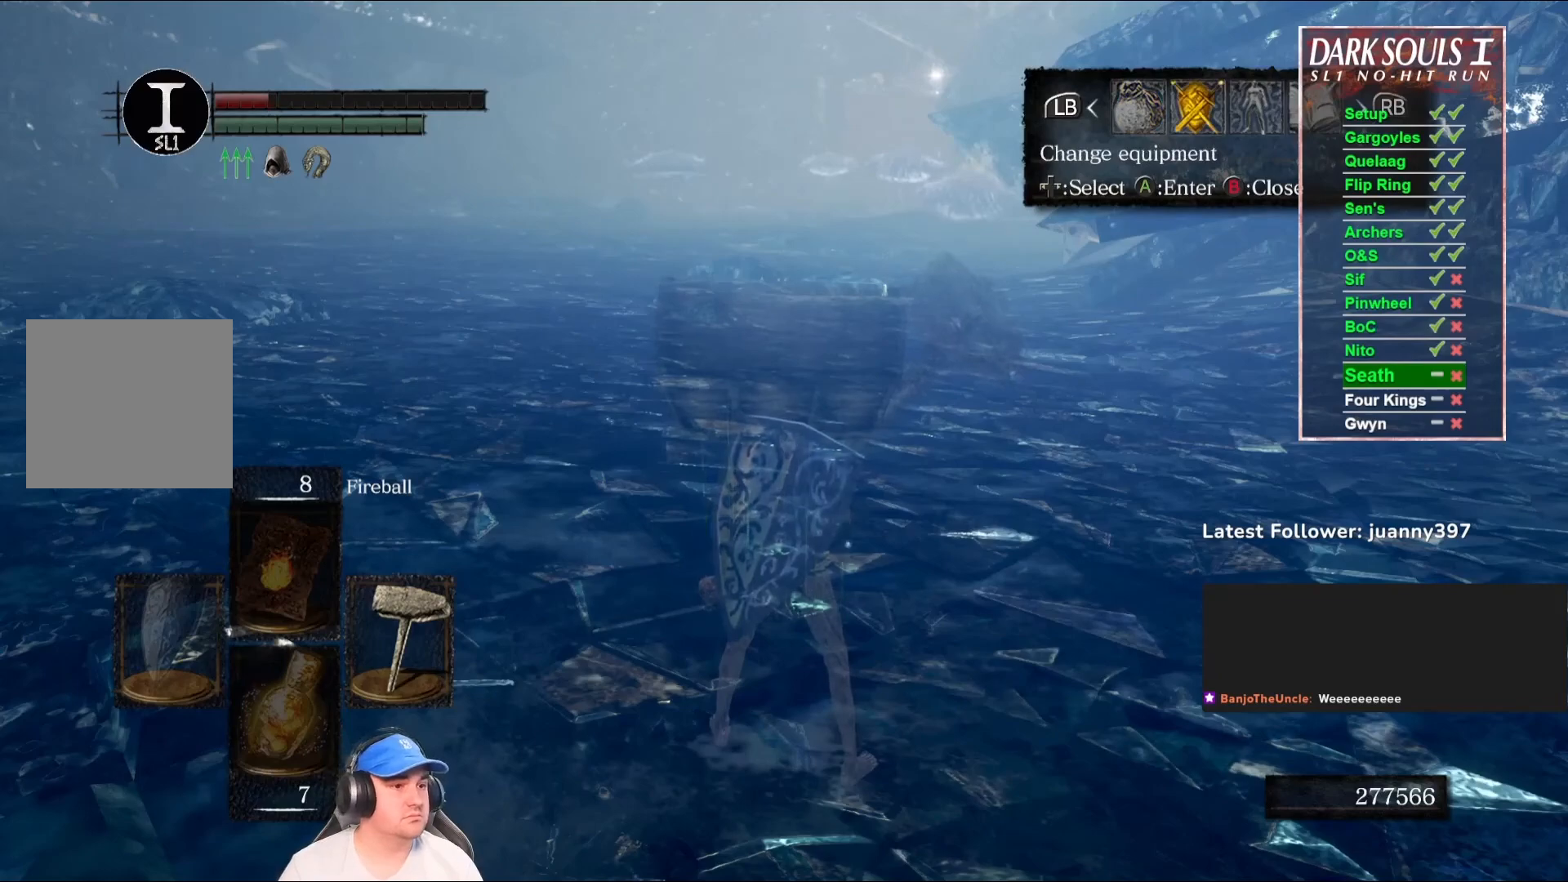
{"buttons": [], "left_stick": "center", "right_stick": "center", "events": [[333, "A", "down"], [400, "A", "up"]]}